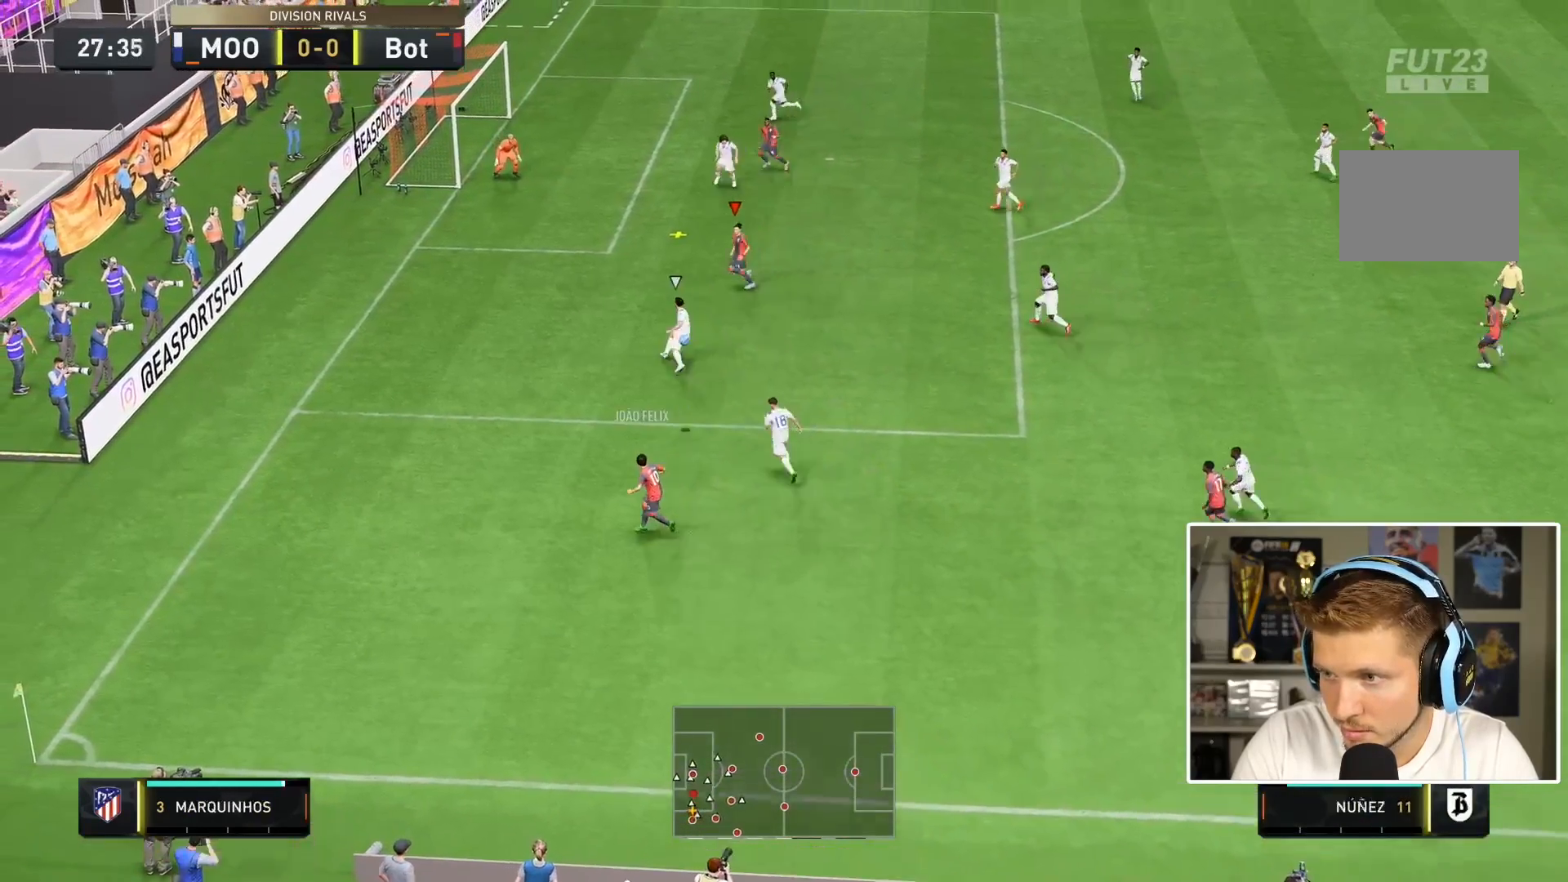
Gameplay with a controller (PlayStation layout); each line is a JSON object with the inputs held at the frame after it (dt_ms = milliseconds from this image to that frame). "events" lists button and stick changes between this image and that frame as [ms after this image, input, new state], when the widget could be followed in between. Not read: L3 R3.
{"dt_ms": 500, "buttons": [], "left_stick": "up", "right_stick": "center", "events": [[83, "R2", "up"]]}
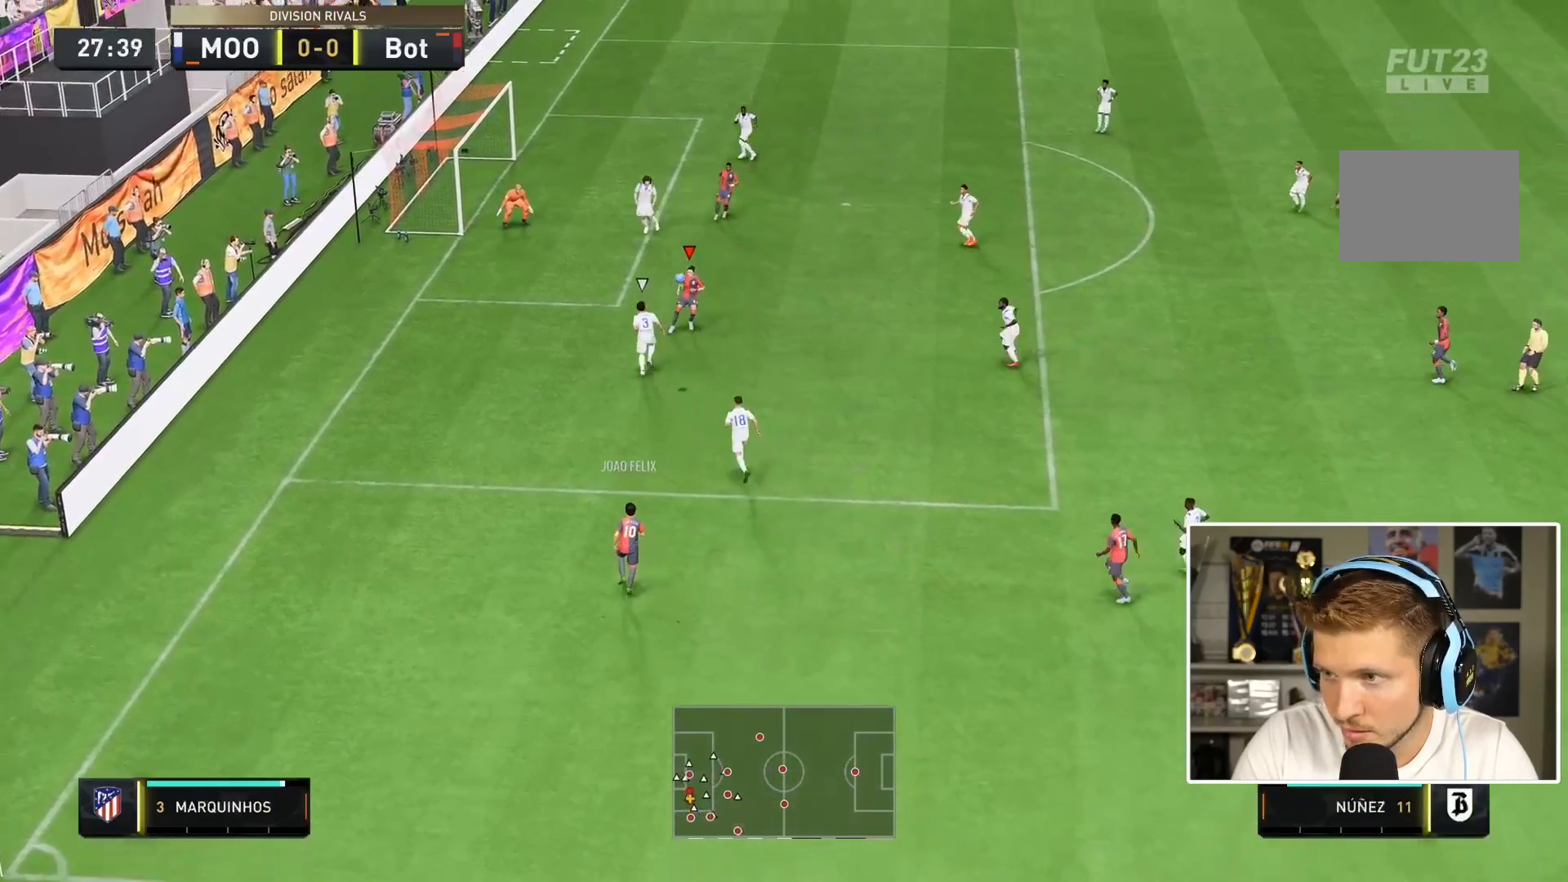
{"dt_ms": 500, "buttons": [], "left_stick": "right", "right_stick": "center", "events": [[333, "left_stick", "right"]]}
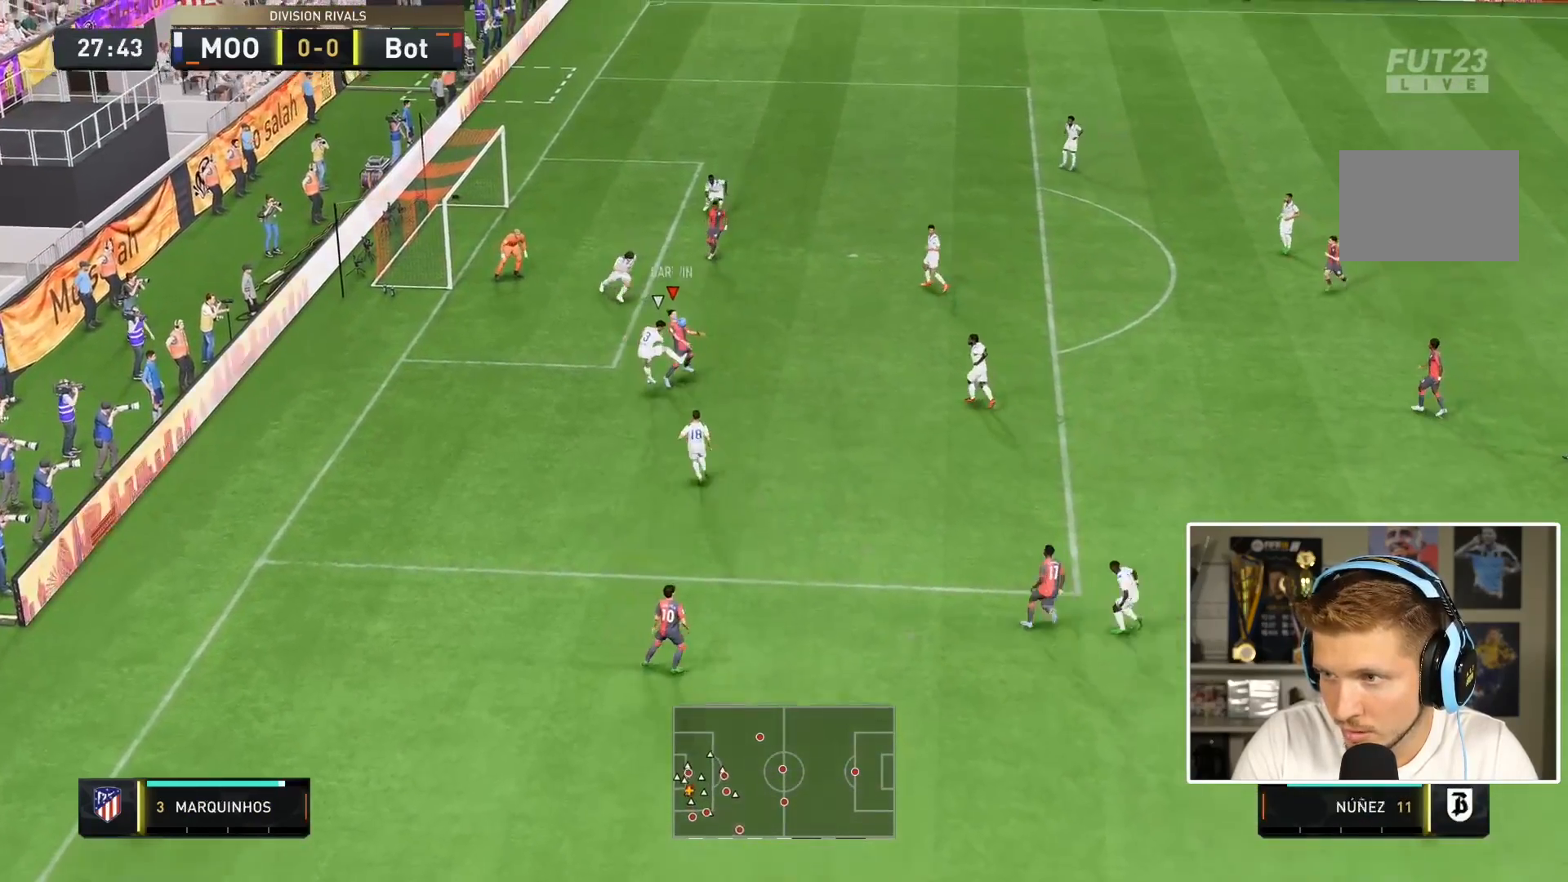
{"dt_ms": 500, "buttons": [], "left_stick": "right", "right_stick": "center", "events": [[367, "CROSS", "down"], [500, "CROSS", "up"]]}
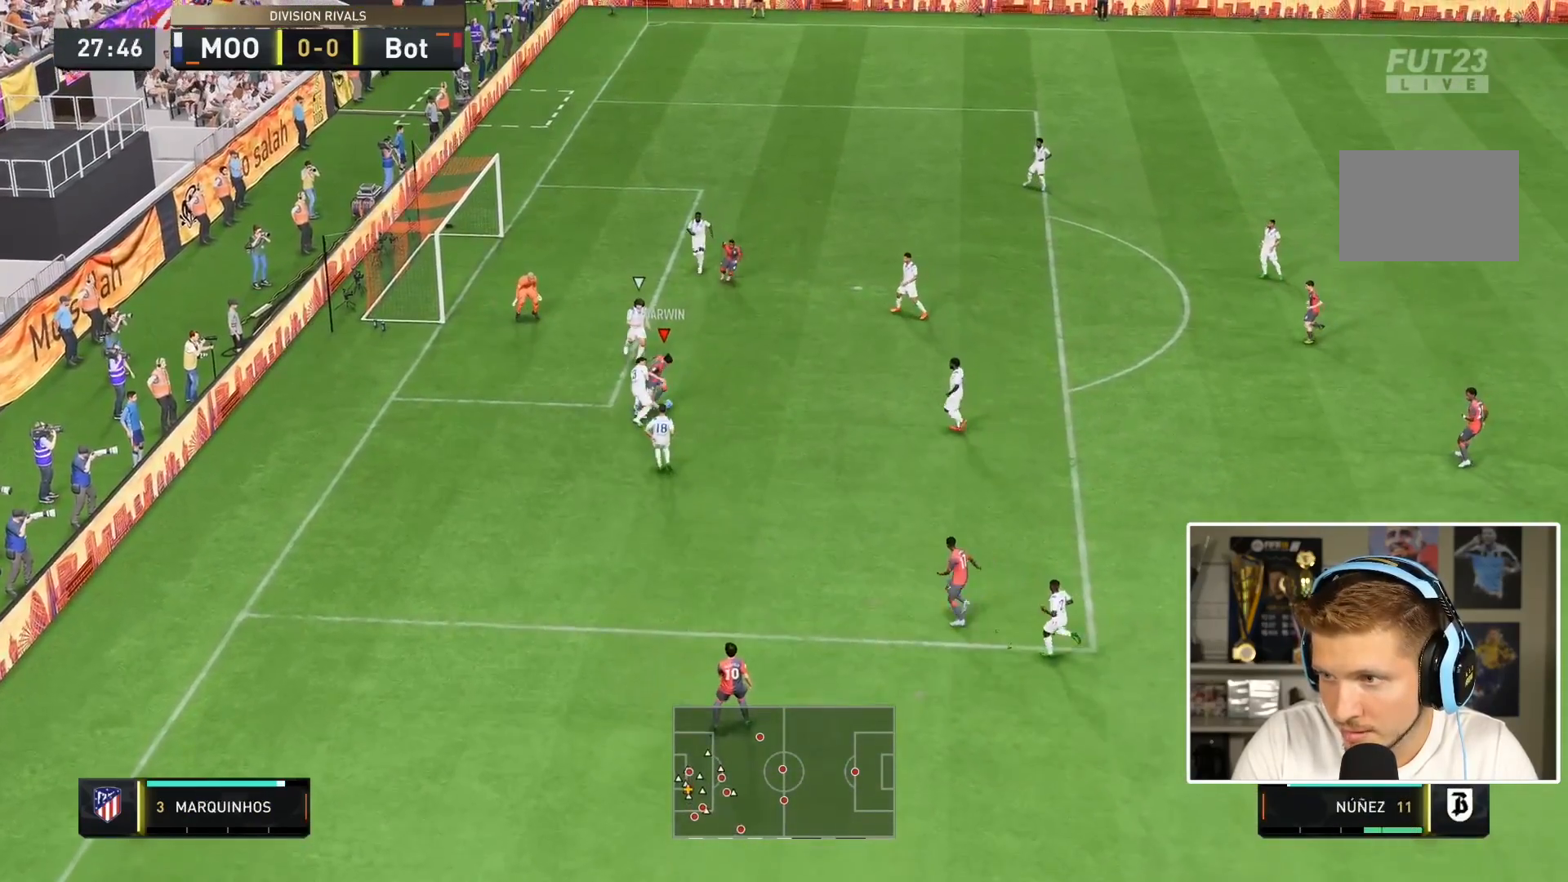
{"dt_ms": 500, "buttons": ["CIRCLE"], "left_stick": "left", "right_stick": "center", "events": [[100, "left_stick", "up"], [400, "left_stick", "left"], [500, "CIRCLE", "down"]]}
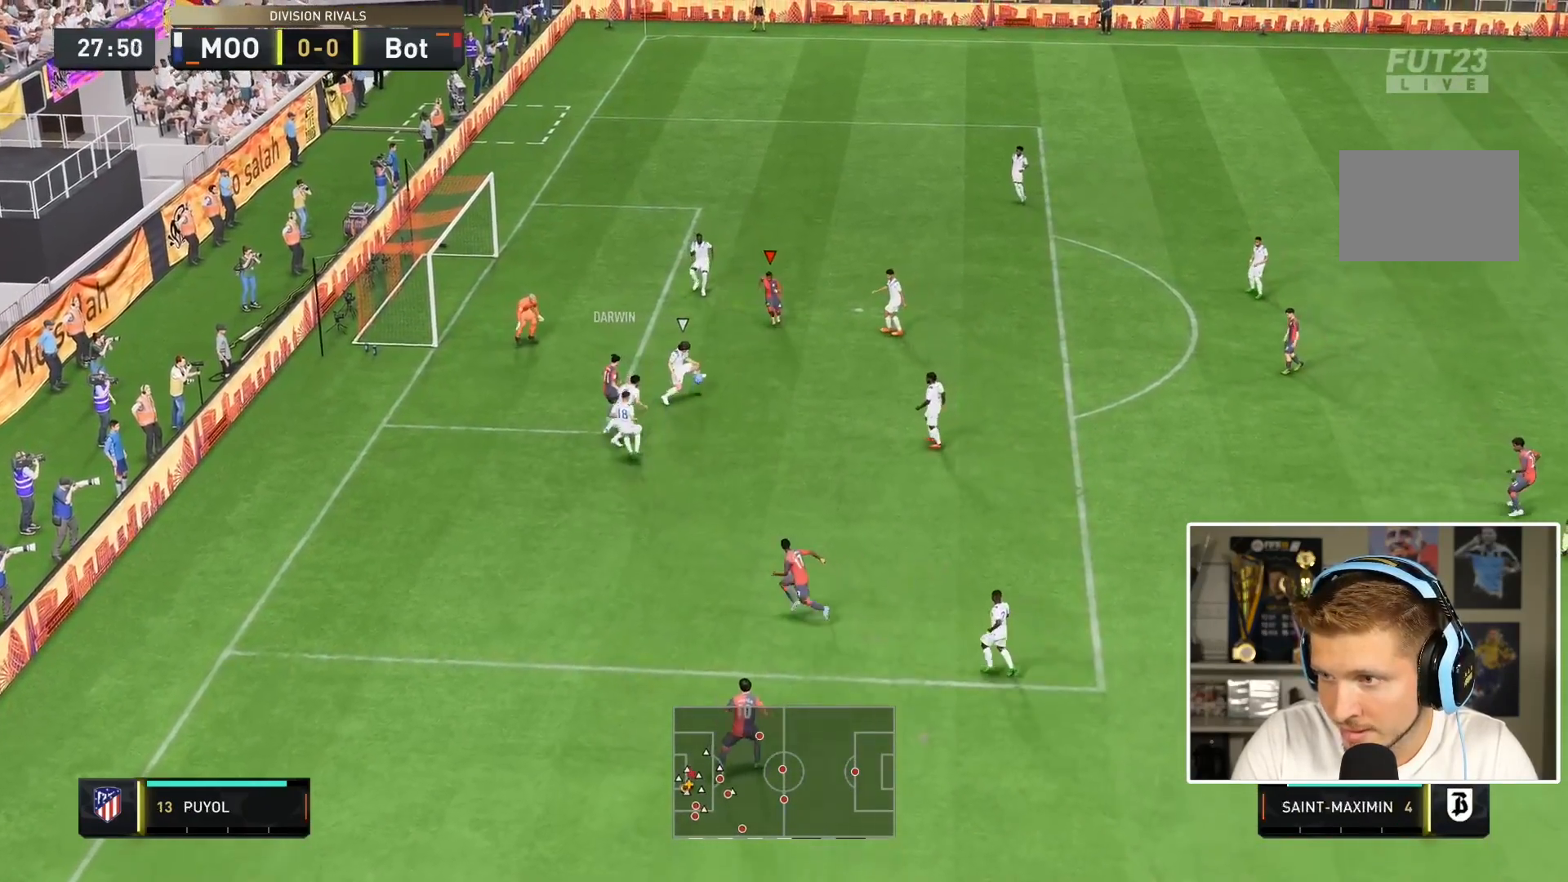
{"dt_ms": 500, "buttons": [], "left_stick": "down", "right_stick": "center", "events": [[33, "left_stick", "down"], [183, "CIRCLE", "up"]]}
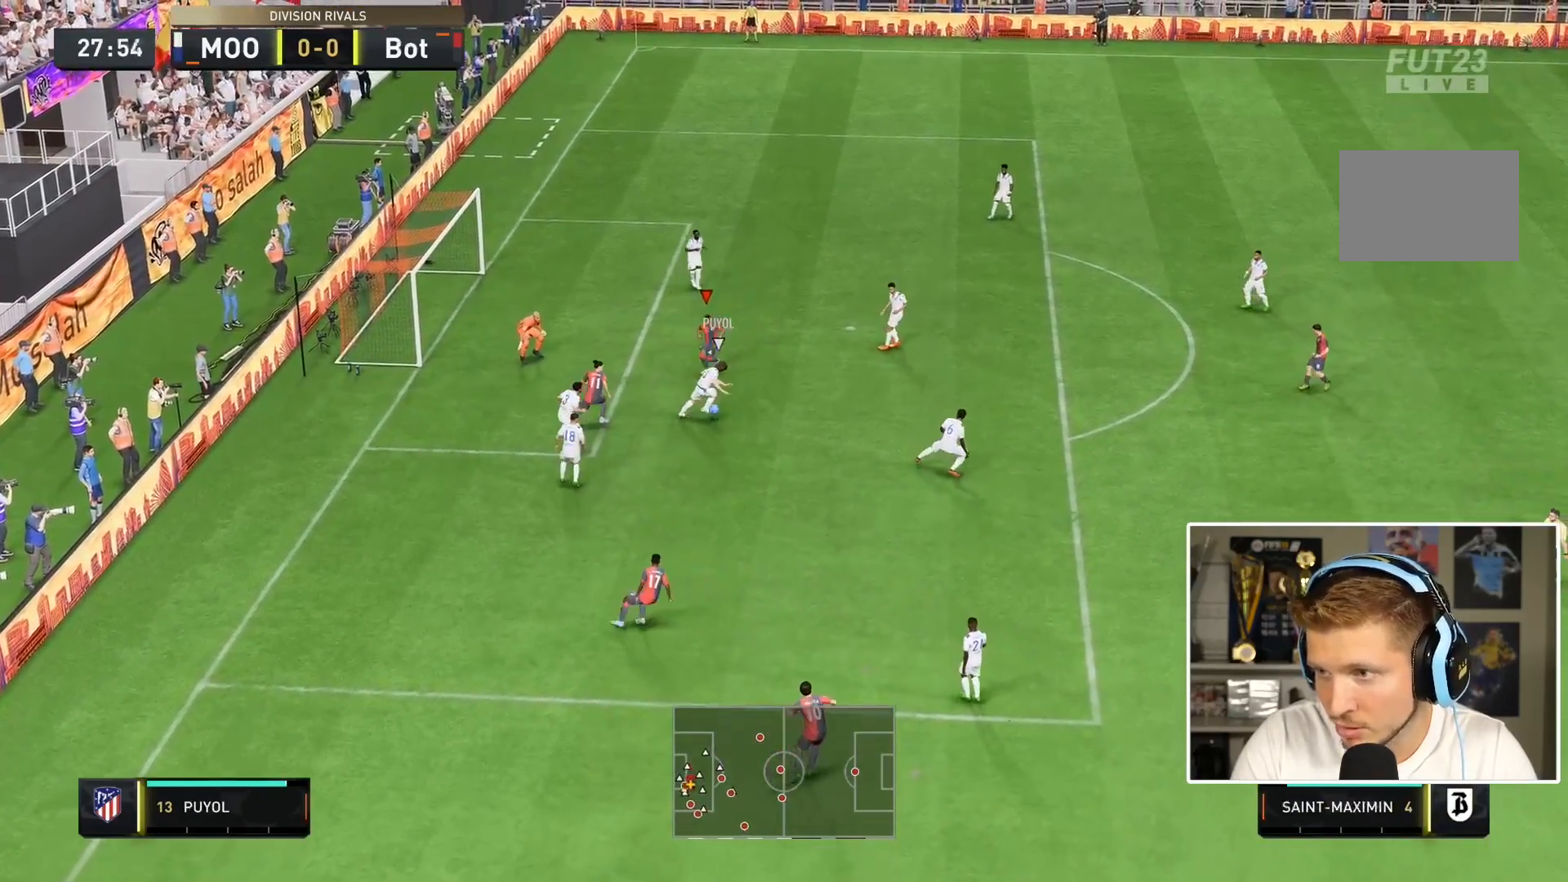
{"dt_ms": 500, "buttons": ["L2", "R1", "R2"], "left_stick": "left", "right_stick": "center", "events": [[17, "R2", "down"], [83, "left_stick", "down-right"], [150, "L2", "down"], [183, "left_stick", "right"], [200, "right_stick", "down-right"], [317, "left_stick", "up"], [350, "right_stick", "center"], [450, "left_stick", "left"], [483, "R1", "down"]]}
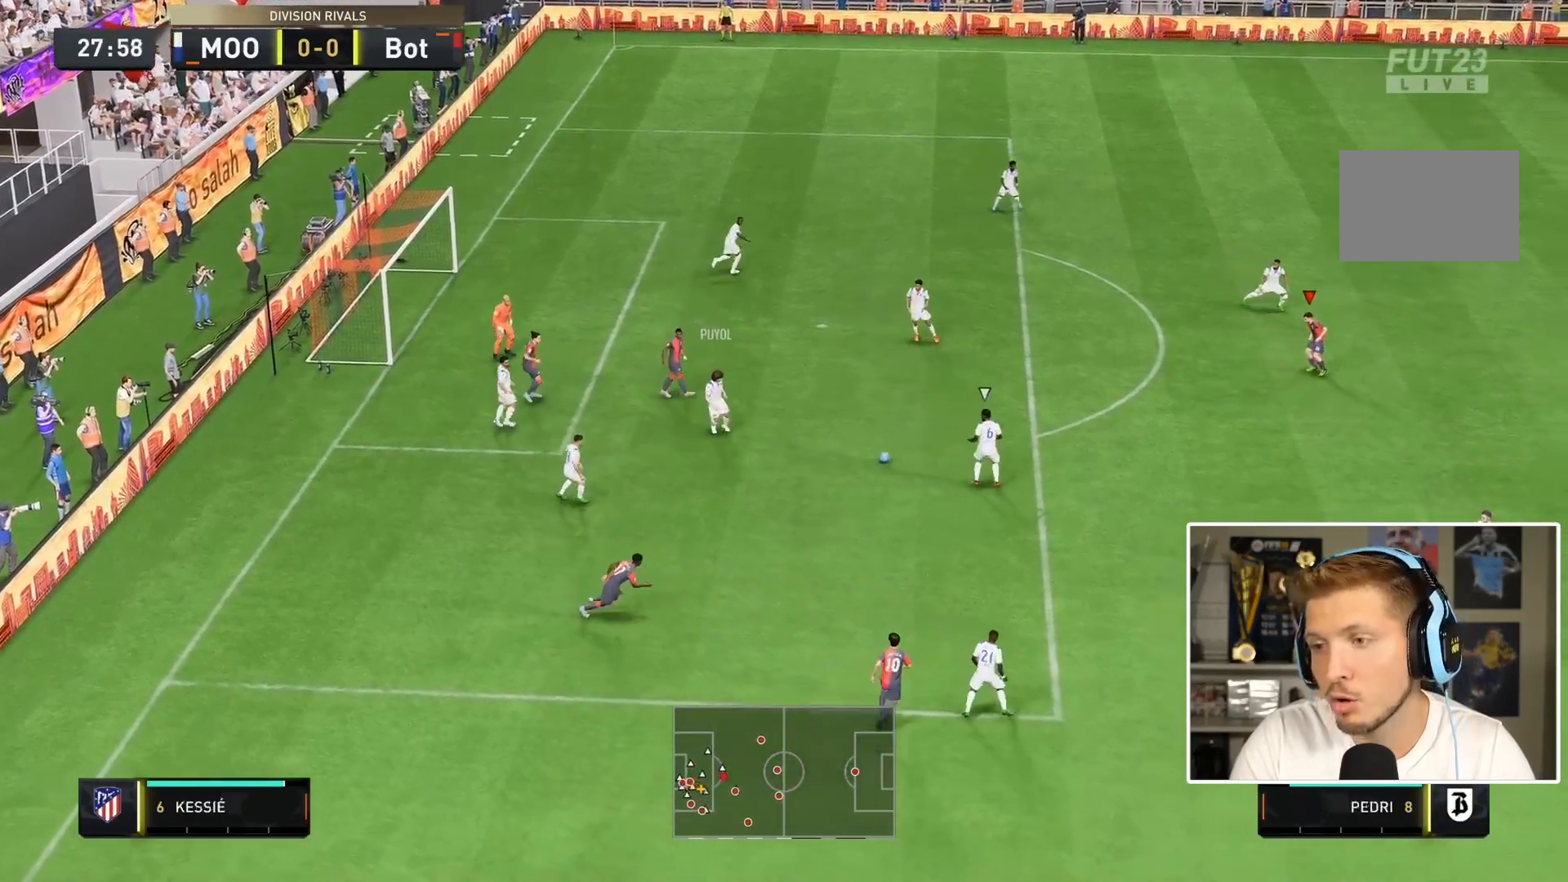
{"dt_ms": 500, "buttons": ["L2", "R1", "R2"], "left_stick": "down", "right_stick": "center"}
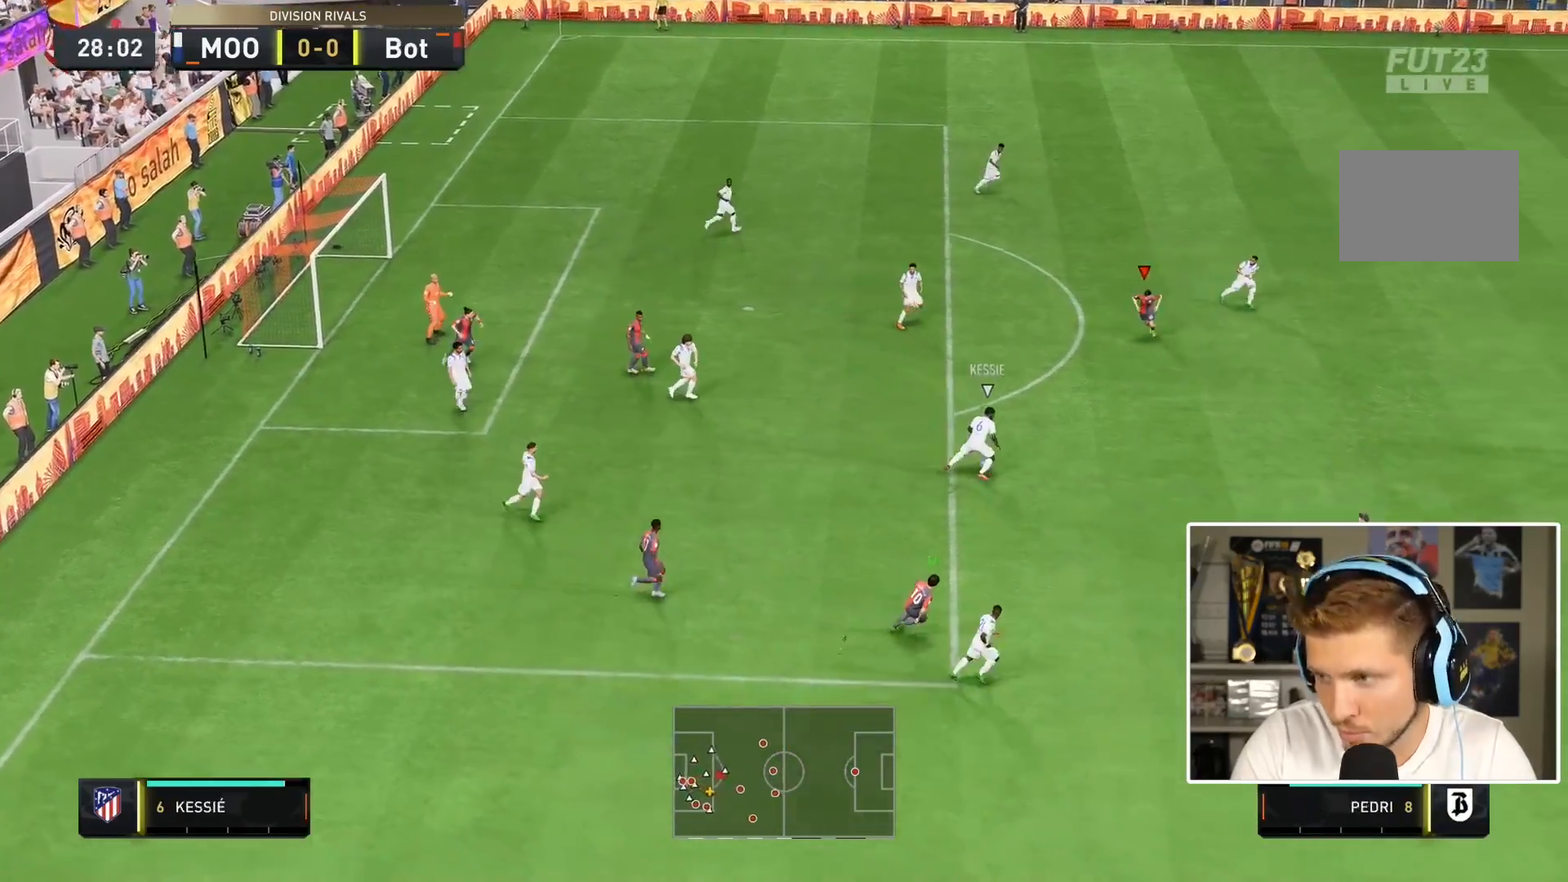
{"dt_ms": 500, "buttons": ["L2", "R1", "R2"], "left_stick": "down", "right_stick": "center", "events": []}
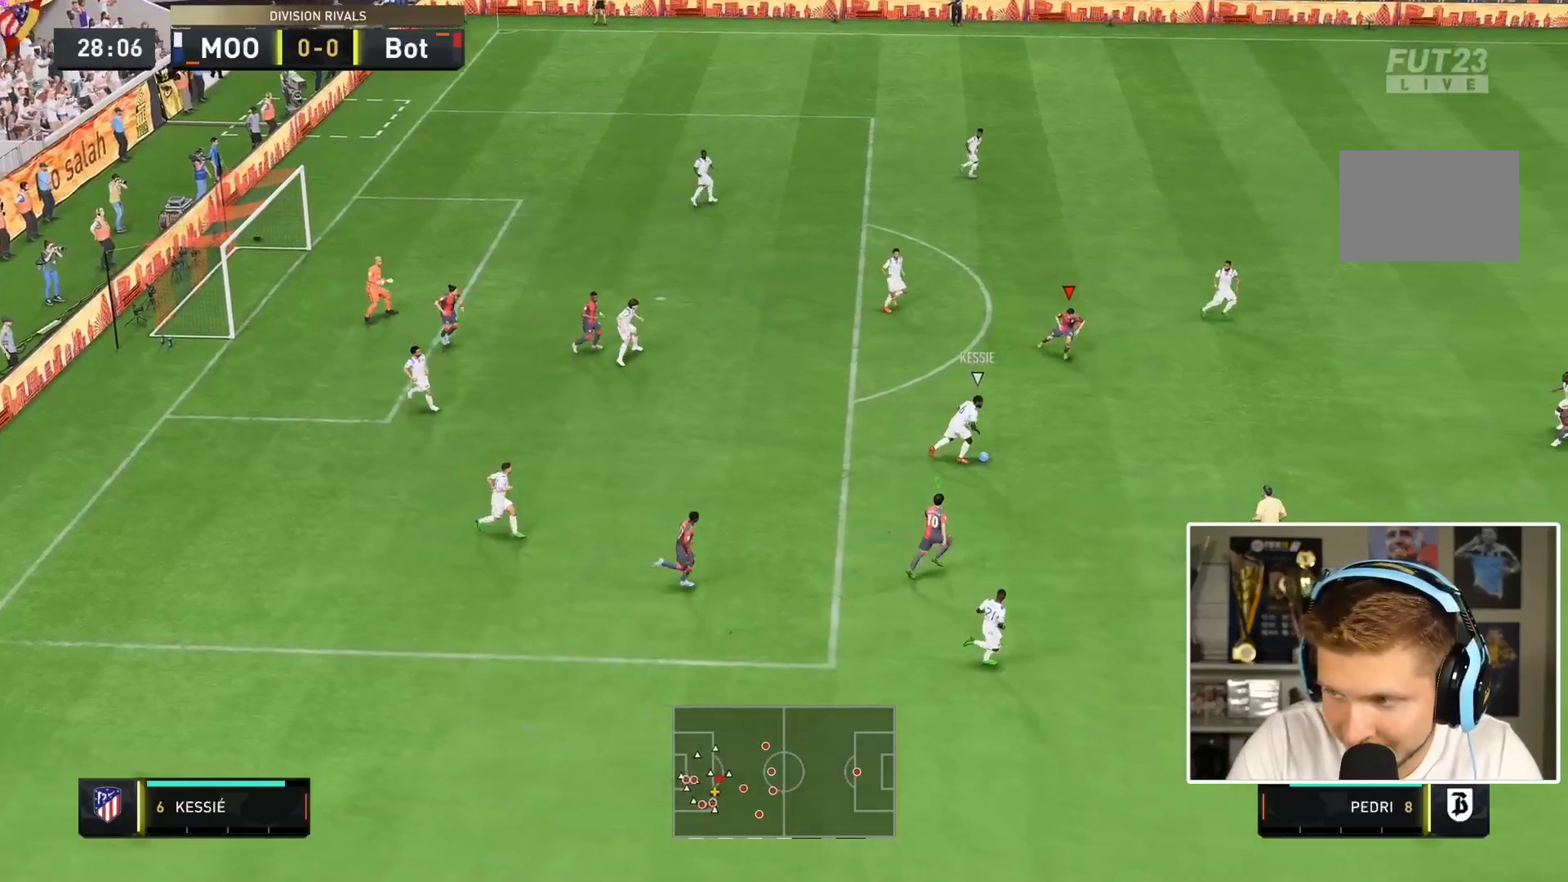
{"dt_ms": 500, "buttons": ["R1", "R2"], "left_stick": "down-right", "right_stick": "center", "events": [[33, "left_stick", "down-right"], [400, "L2", "up"]]}
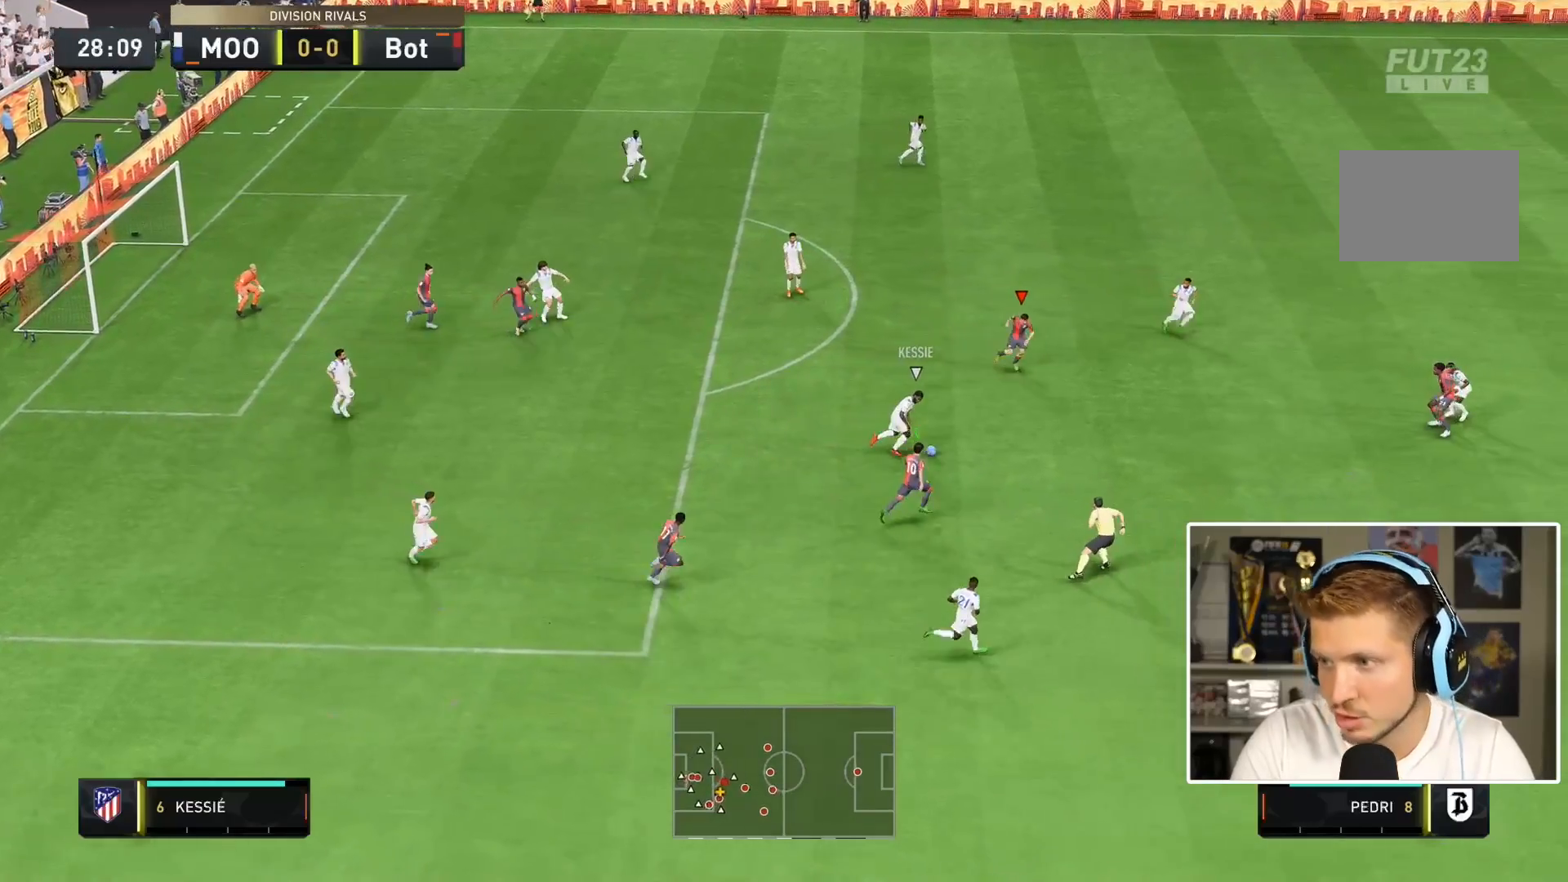
{"dt_ms": 500, "buttons": ["L1", "R1", "R2"], "left_stick": "right", "right_stick": "center", "events": [[267, "left_stick", "right"], [350, "L1", "down"]]}
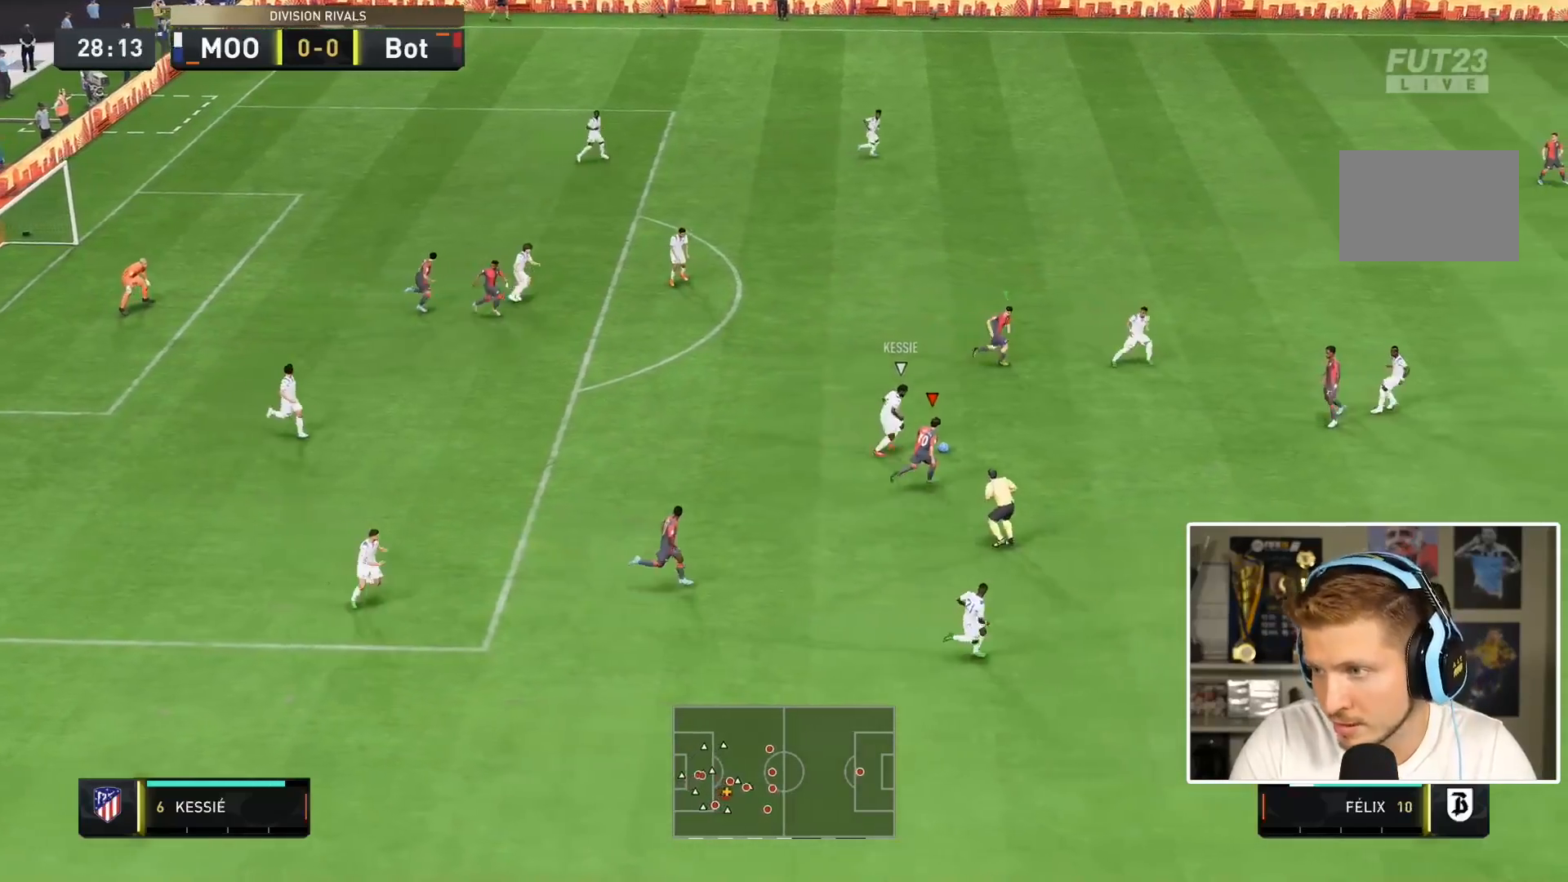
{"dt_ms": 500, "buttons": [], "left_stick": "center", "right_stick": "center", "events": [[17, "L1", "up"], [50, "R1", "up"], [117, "left_stick", "up"], [150, "CROSS", "down"], [250, "CROSS", "up"], [350, "R2", "up"], [350, "left_stick", "down"], [433, "left_stick", "center"]]}
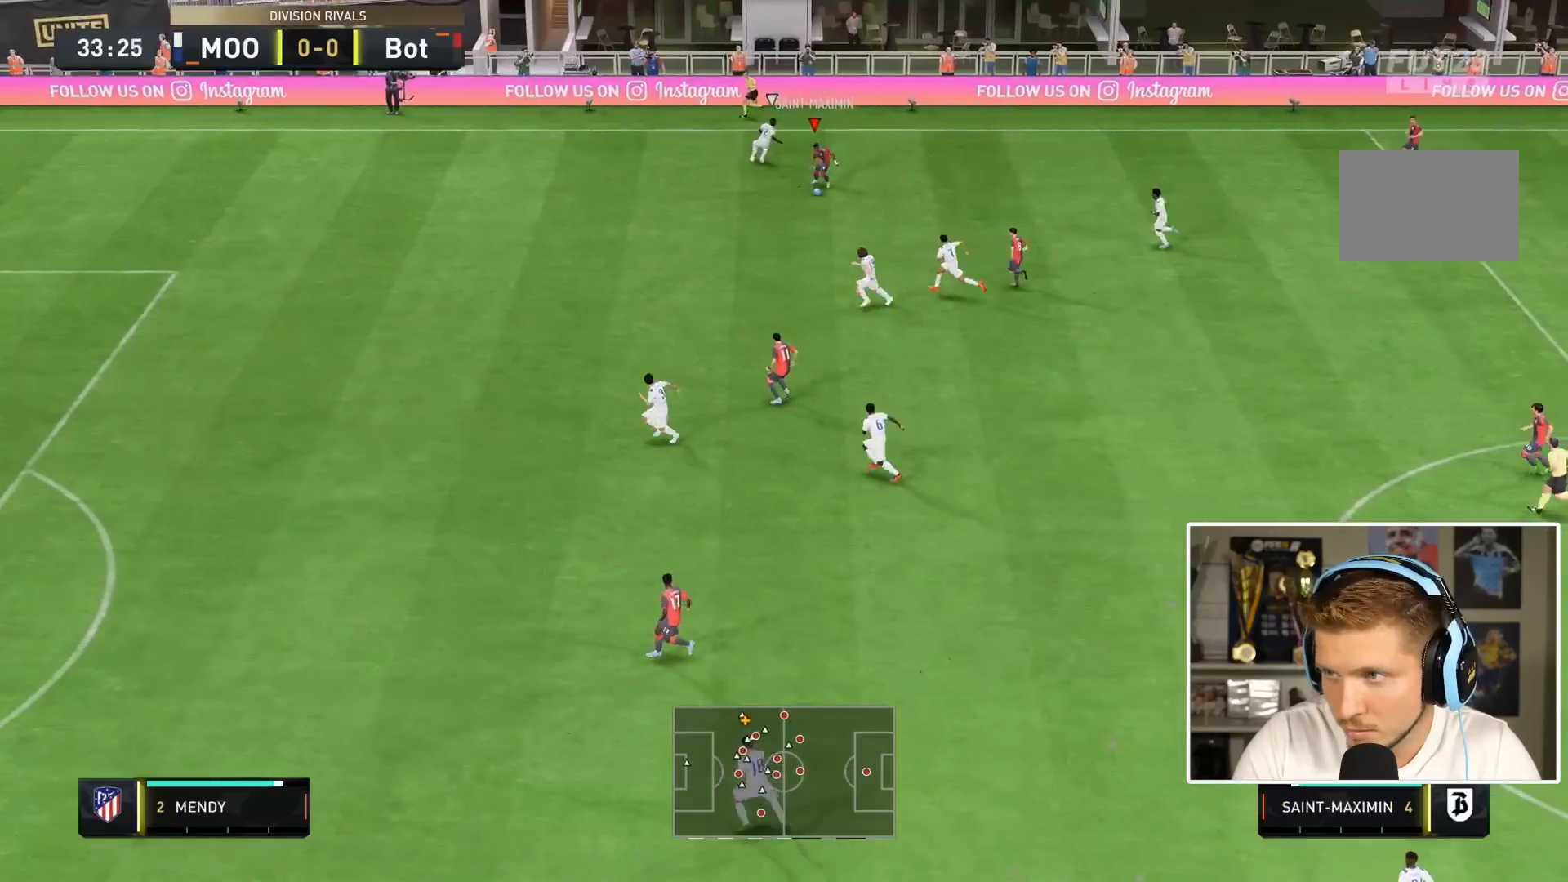
{"dt_ms": 500, "buttons": [], "left_stick": "down", "right_stick": "center", "events": [[83, "left_stick", "down"]]}
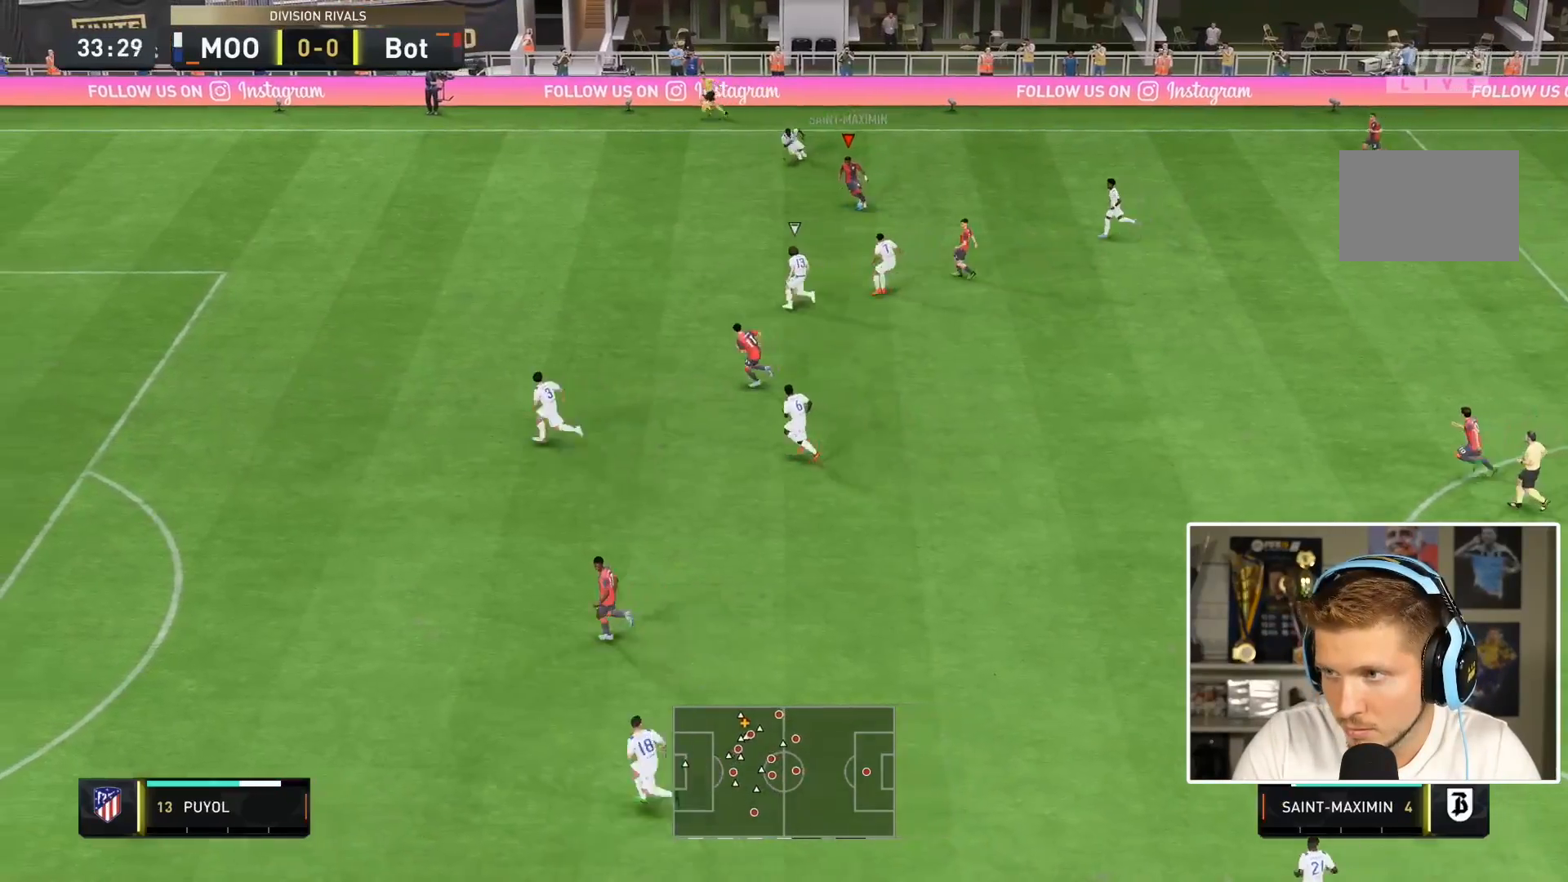
{"dt_ms": 500, "buttons": [], "left_stick": "center", "right_stick": "center", "events": [[50, "left_stick", "center"], [200, "right_stick", "down"], [283, "right_stick", "center"]]}
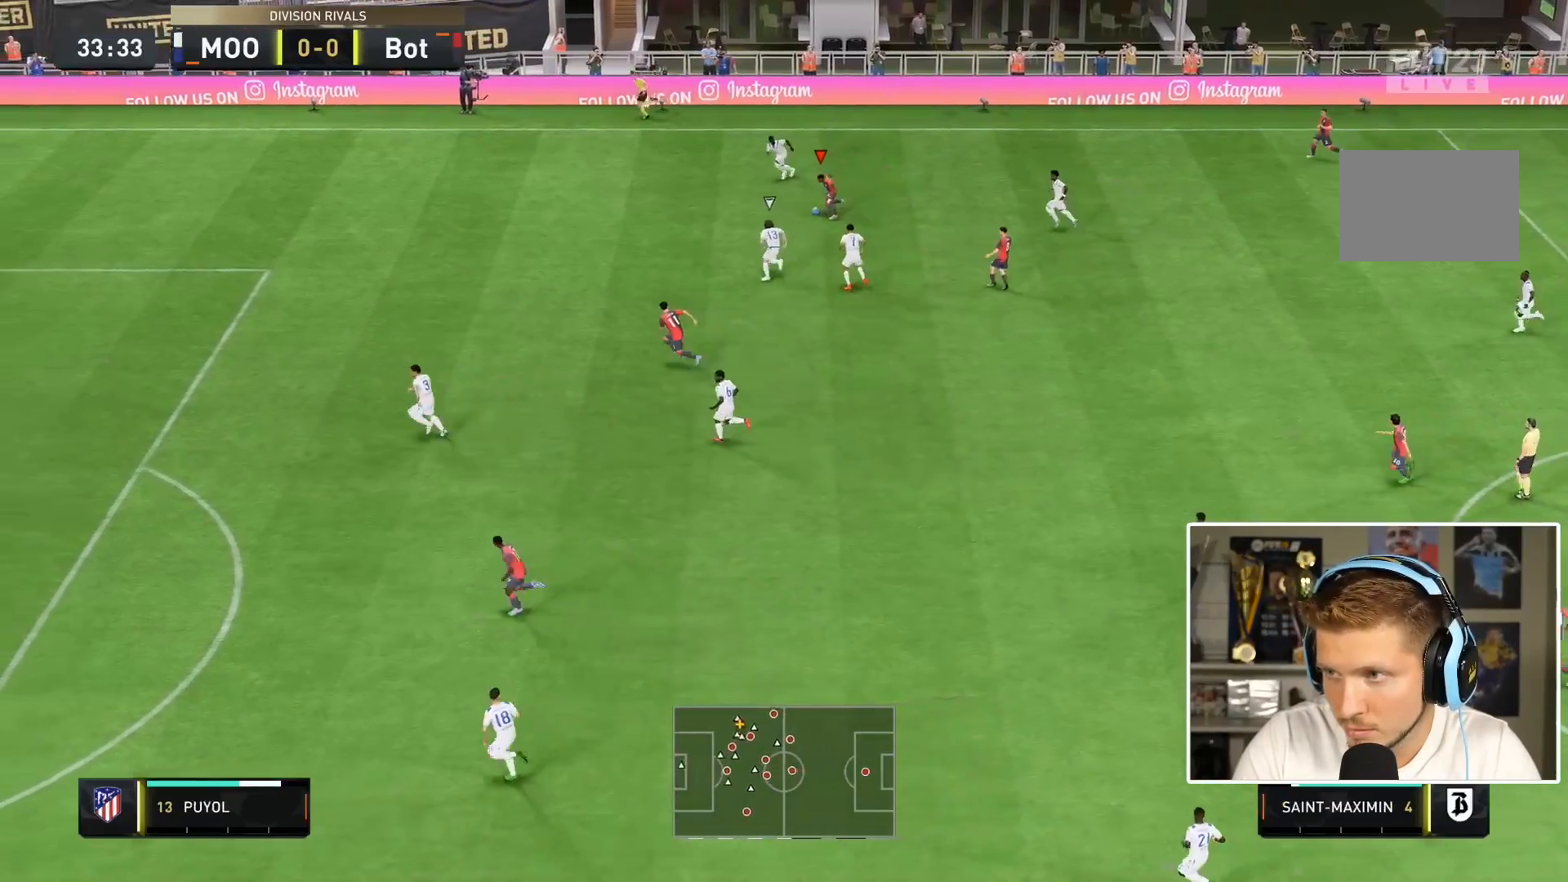
{"dt_ms": 500, "buttons": [], "left_stick": "down-left", "right_stick": "center", "events": [[183, "TRIANGLE", "down"], [217, "left_stick", "down-left"], [283, "TRIANGLE", "up"]]}
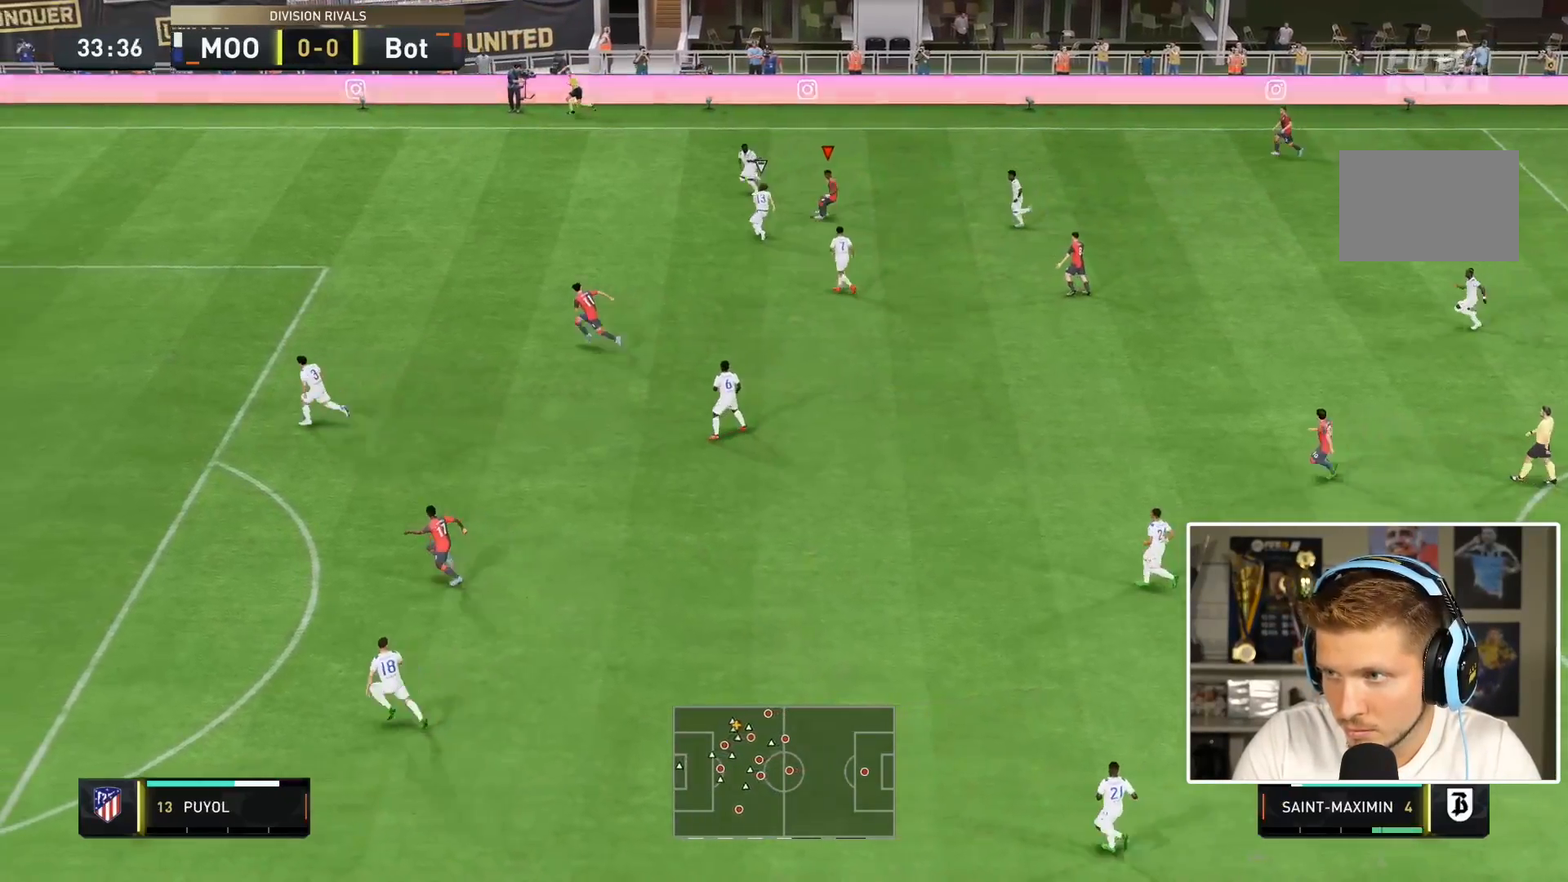
{"dt_ms": 500, "buttons": ["R2"], "left_stick": "down-left", "right_stick": "center", "events": [[67, "R2", "down"]]}
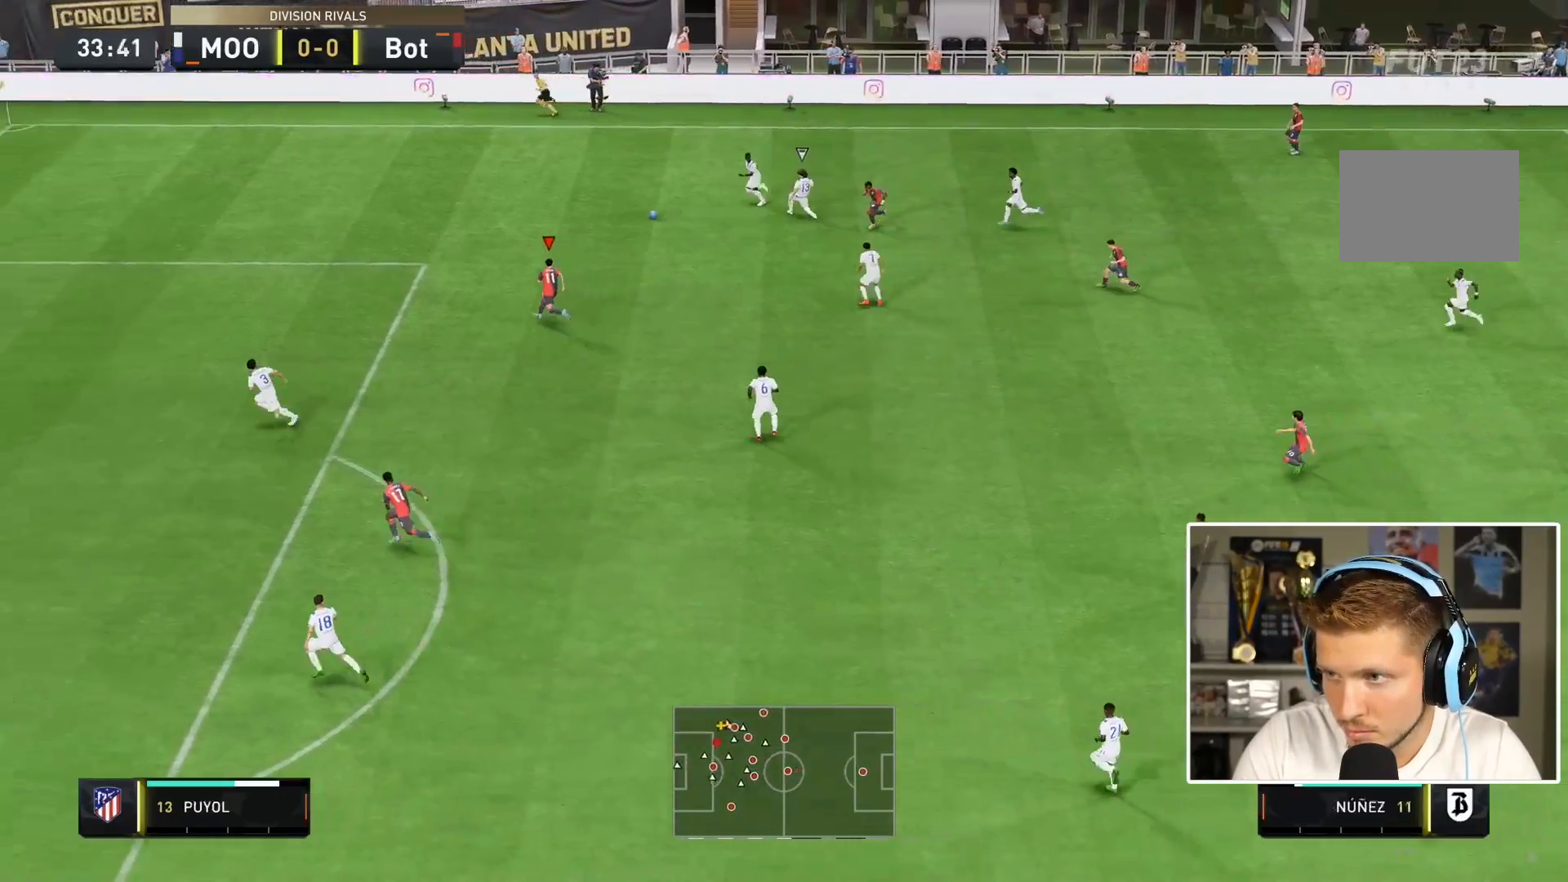
{"dt_ms": 500, "buttons": ["R2"], "left_stick": "down-left", "right_stick": "center", "events": [[150, "left_stick", "left"], [367, "left_stick", "down-left"]]}
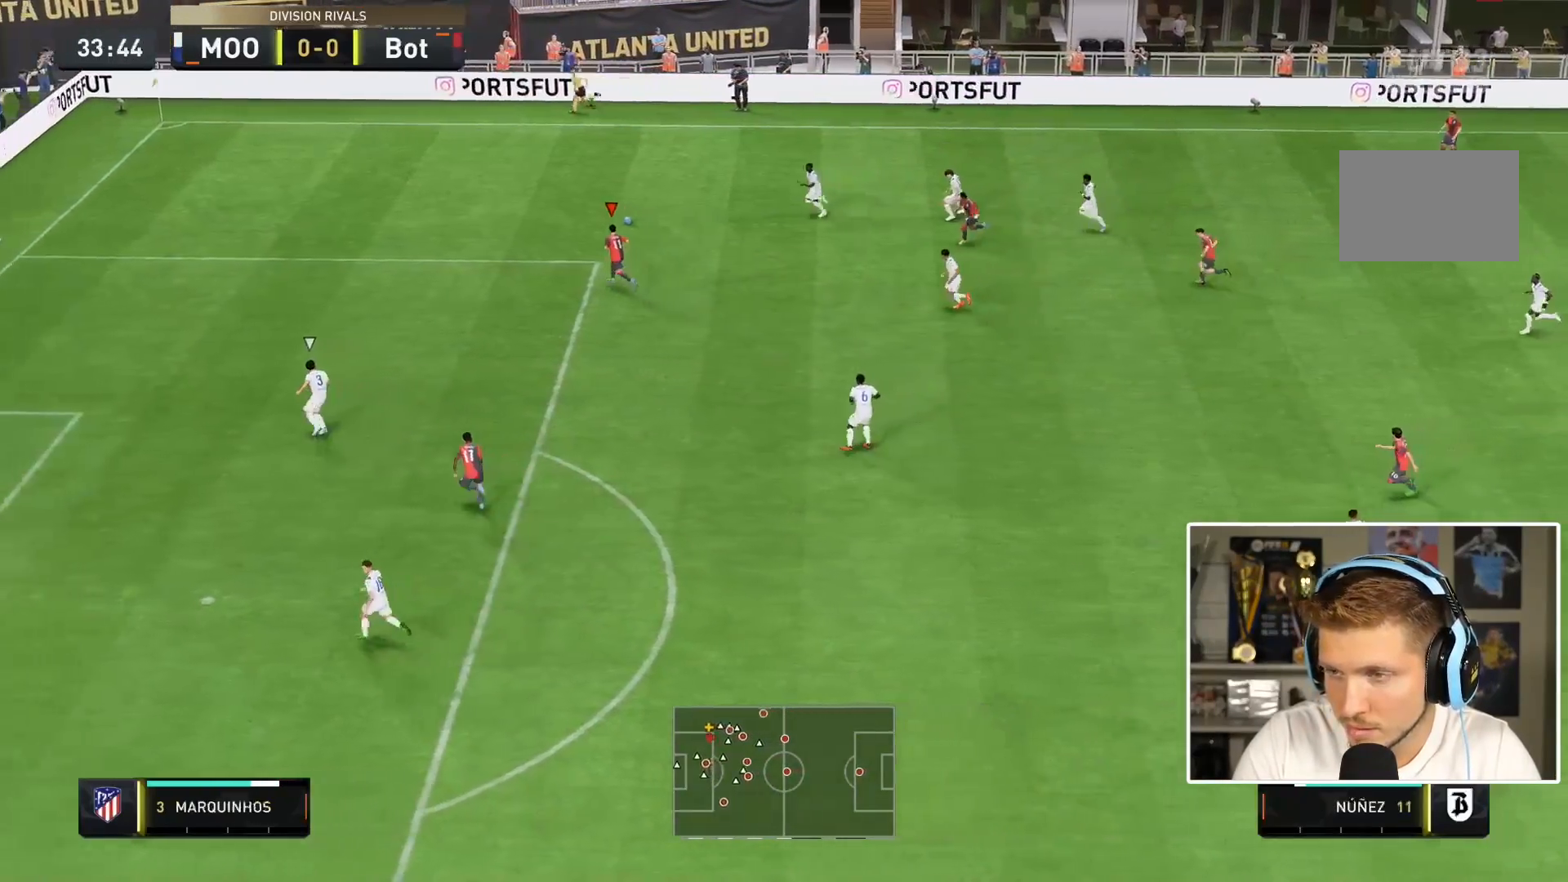
{"dt_ms": 500, "buttons": ["R2"], "left_stick": "down-left", "right_stick": "center", "events": []}
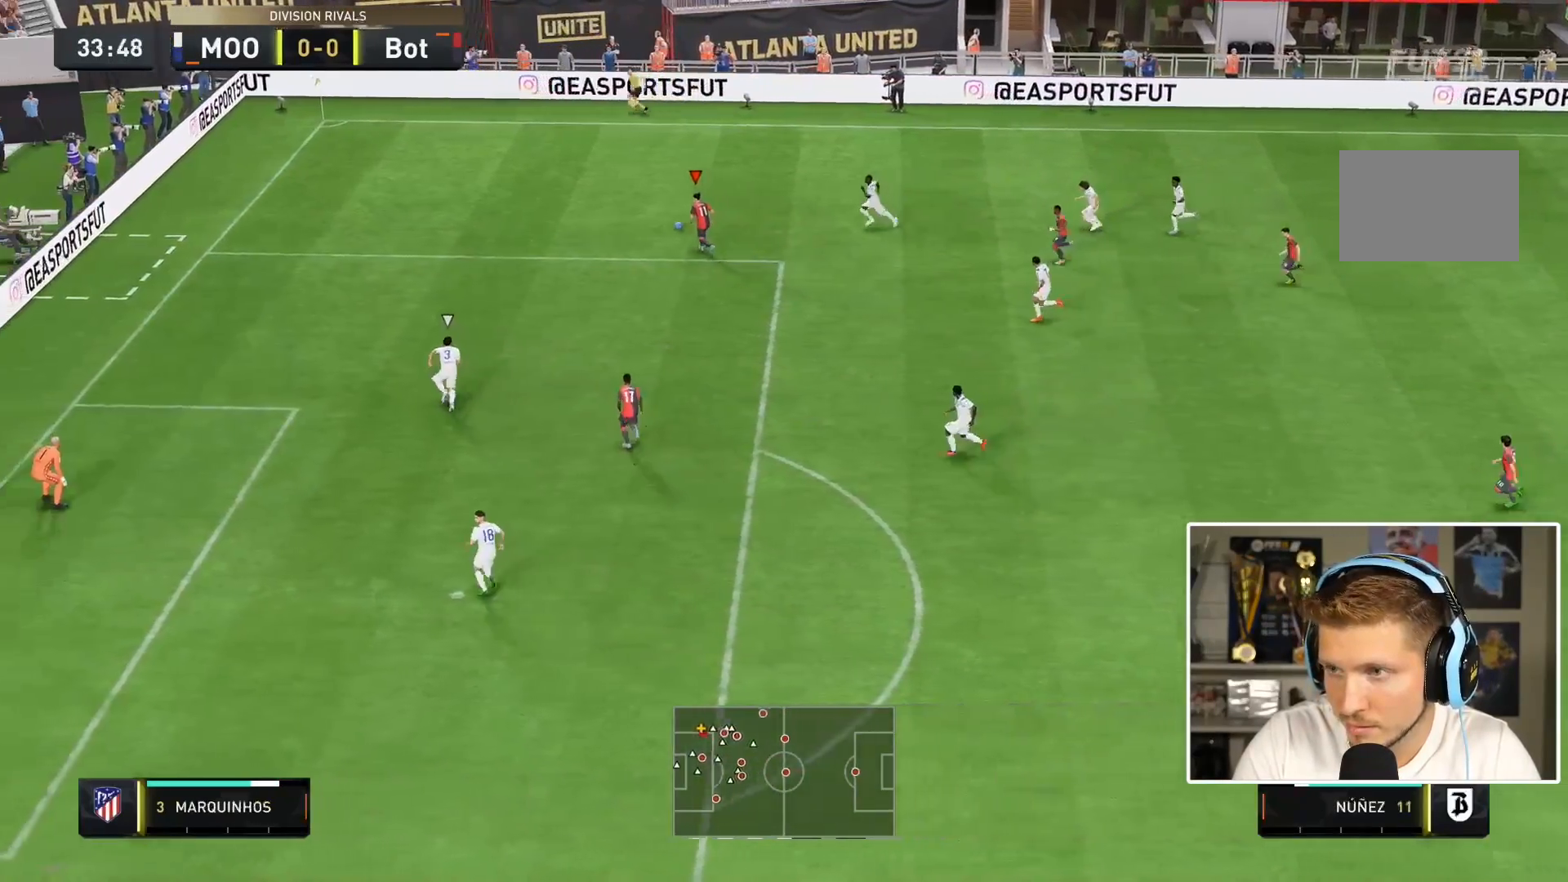
{"dt_ms": 500, "buttons": ["R2"], "left_stick": "down-left", "right_stick": "center", "events": []}
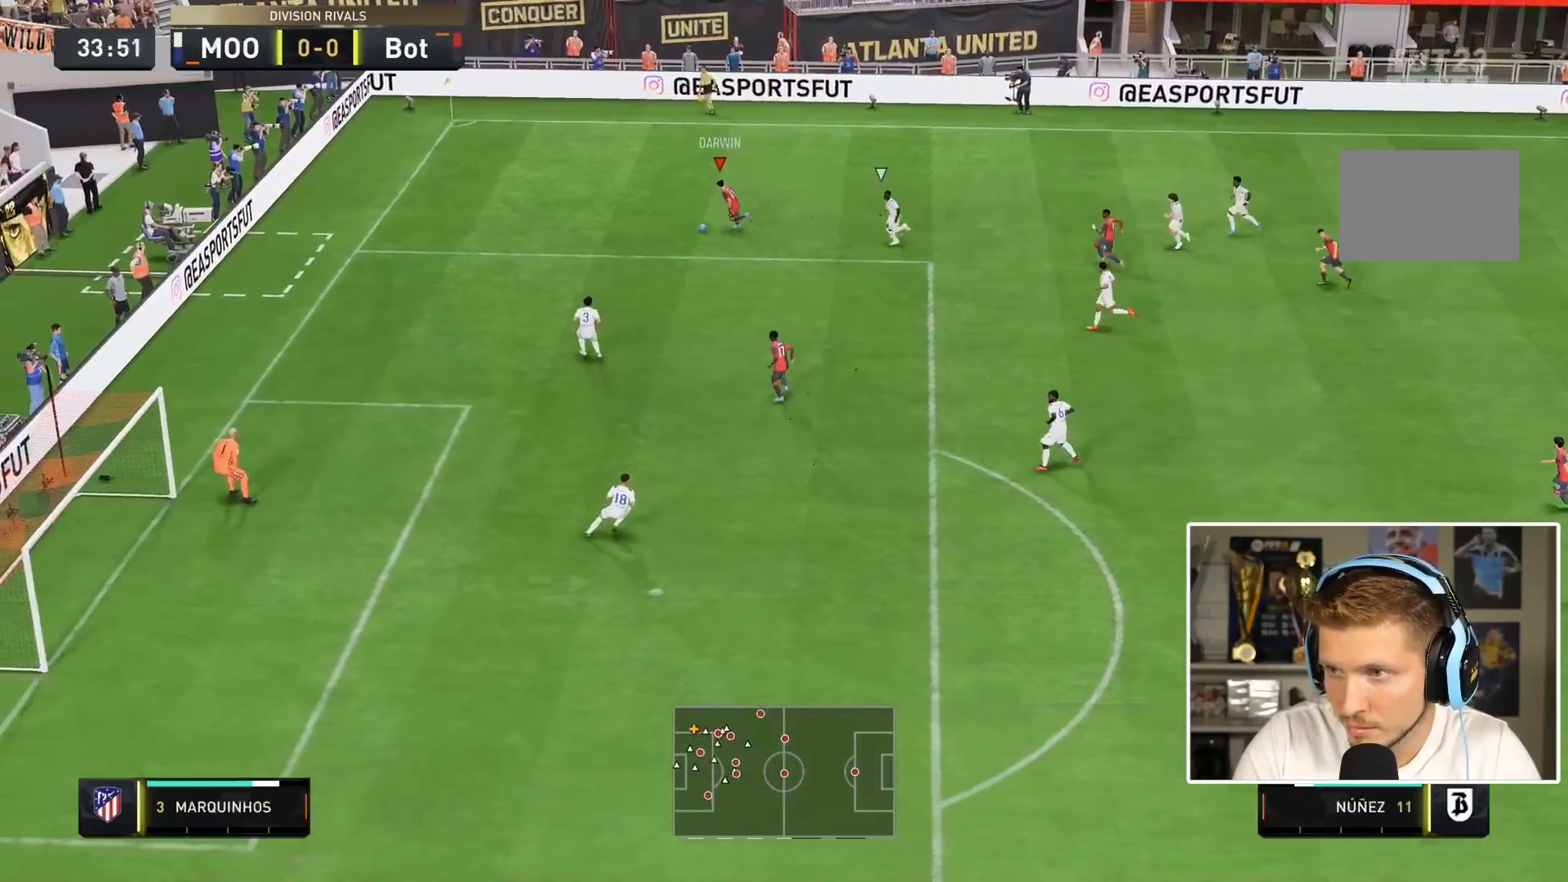
{"dt_ms": 500, "buttons": [], "left_stick": "down-left", "right_stick": "down", "events": [[483, "R2", "up"], [500, "right_stick", "down"]]}
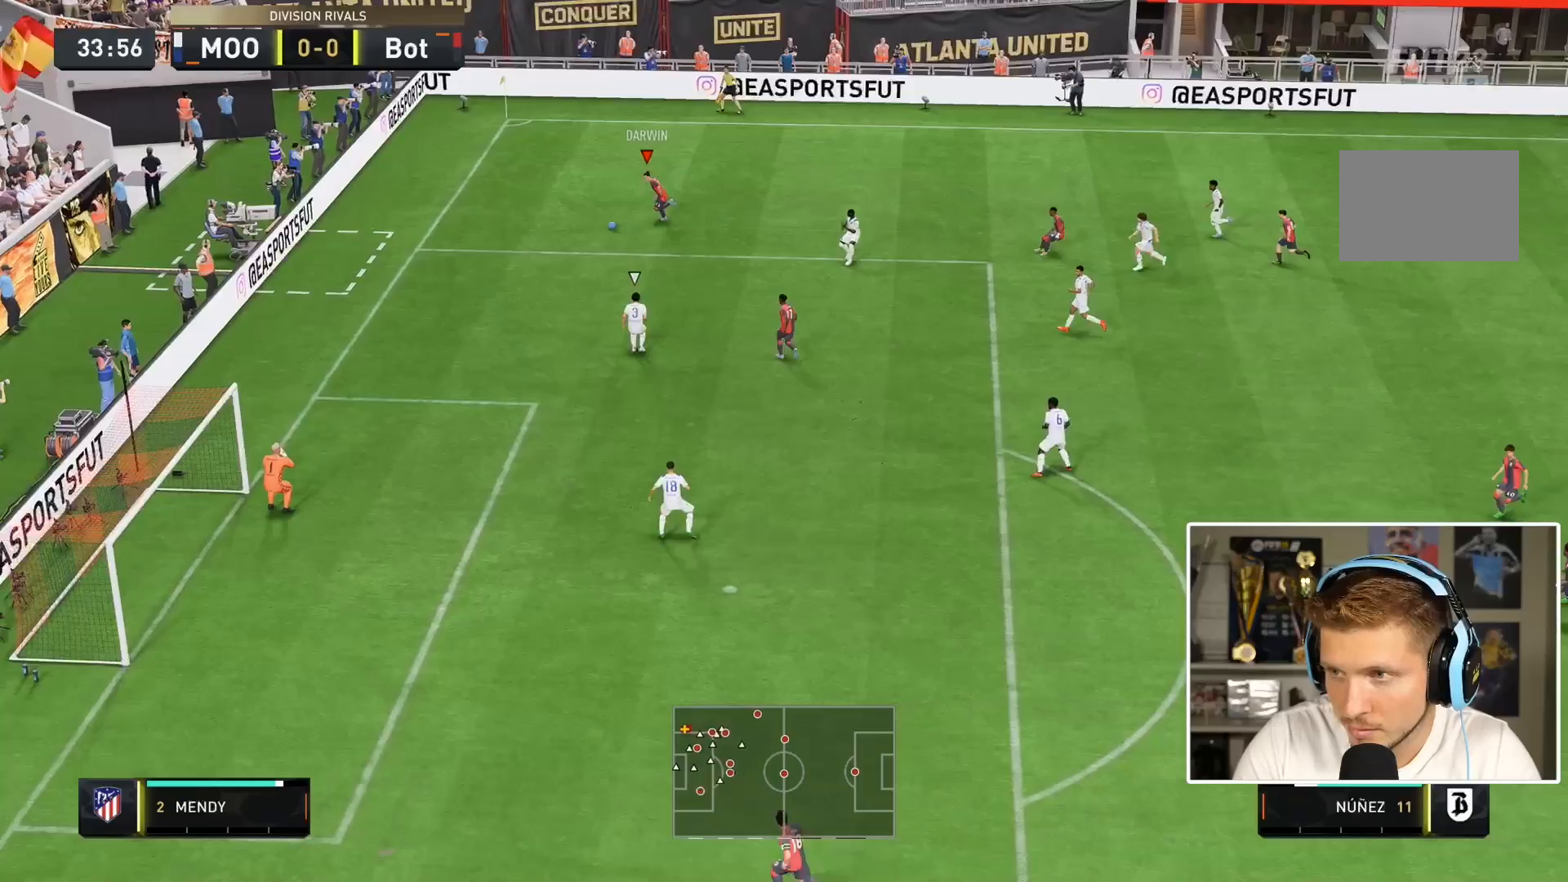
{"dt_ms": 500, "buttons": [], "left_stick": "center", "right_stick": "down", "events": [[50, "left_stick", "center"]]}
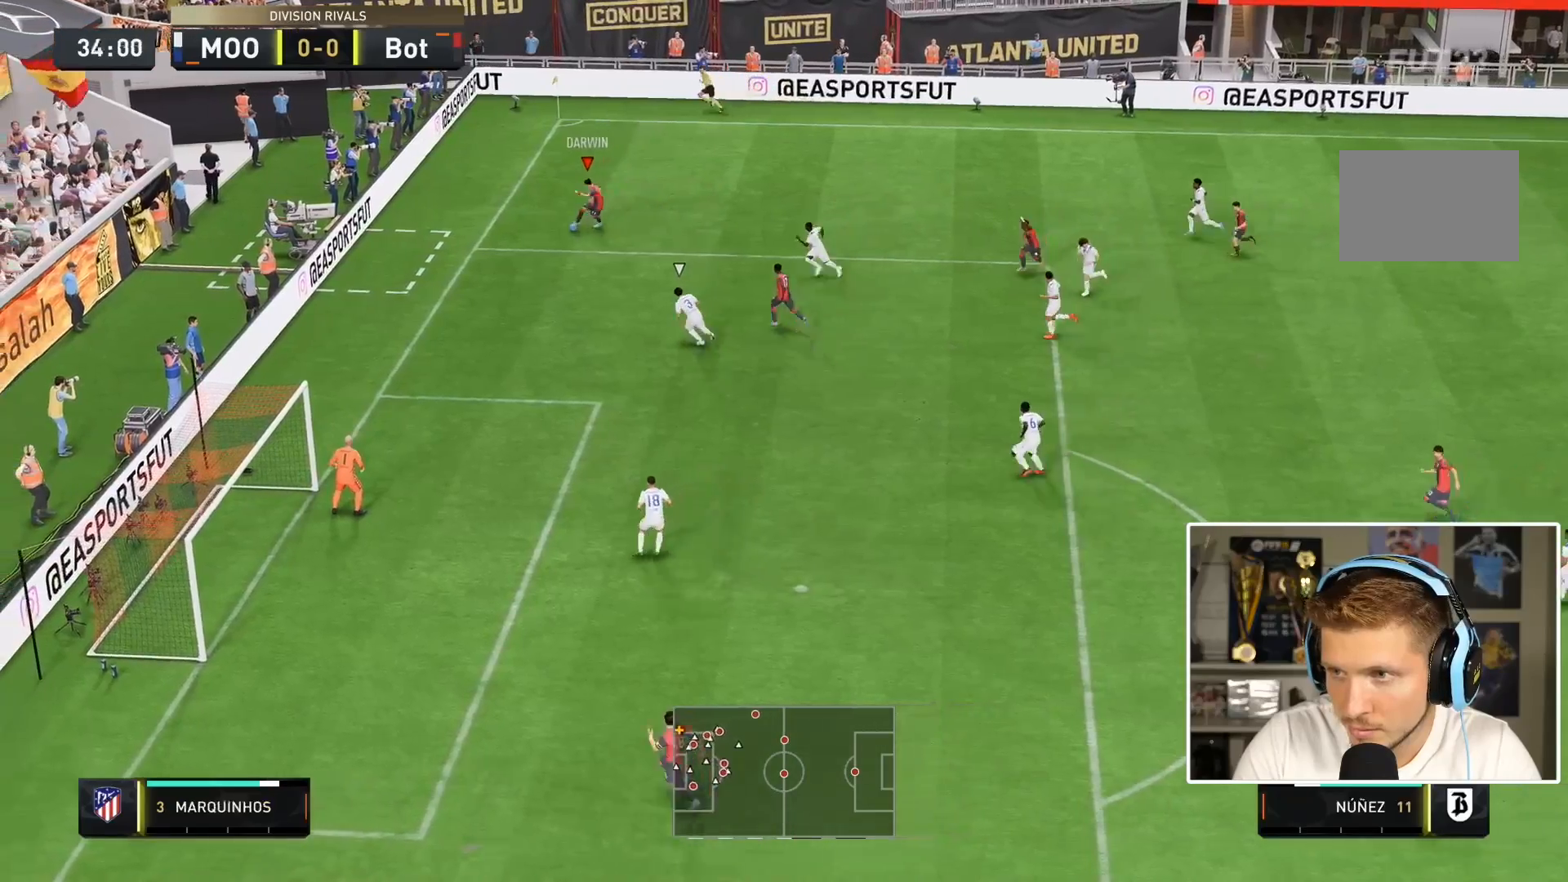
{"dt_ms": 1000, "buttons": ["SQUARE", "L2"], "left_stick": "down", "right_stick": "center"}
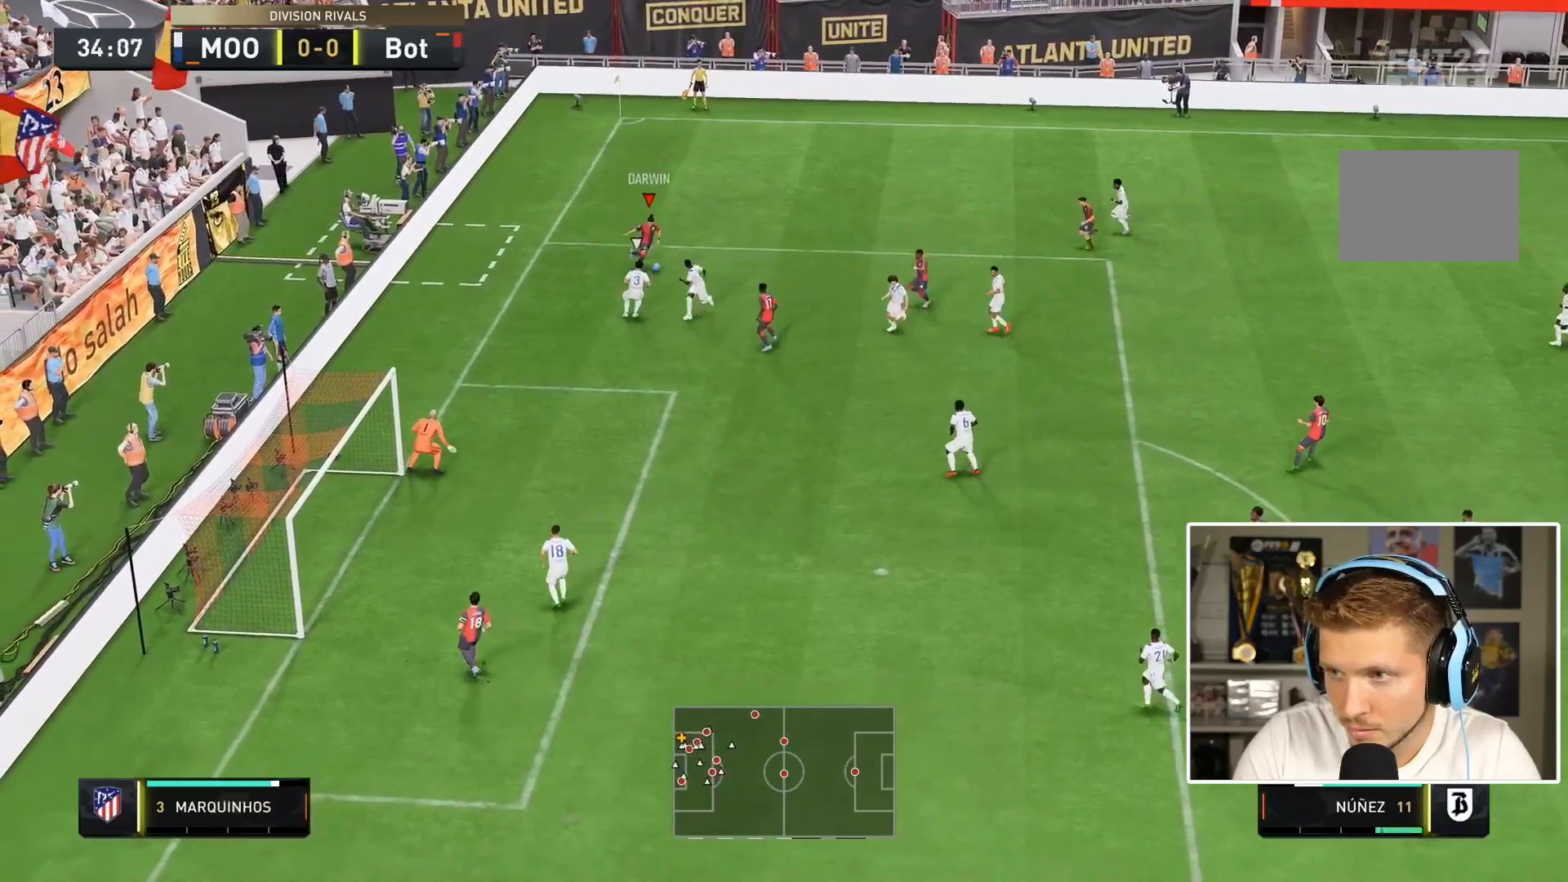
{"dt_ms": 500, "buttons": ["L2"], "left_stick": "down", "right_stick": "center", "events": [[200, "SQUARE", "up"]]}
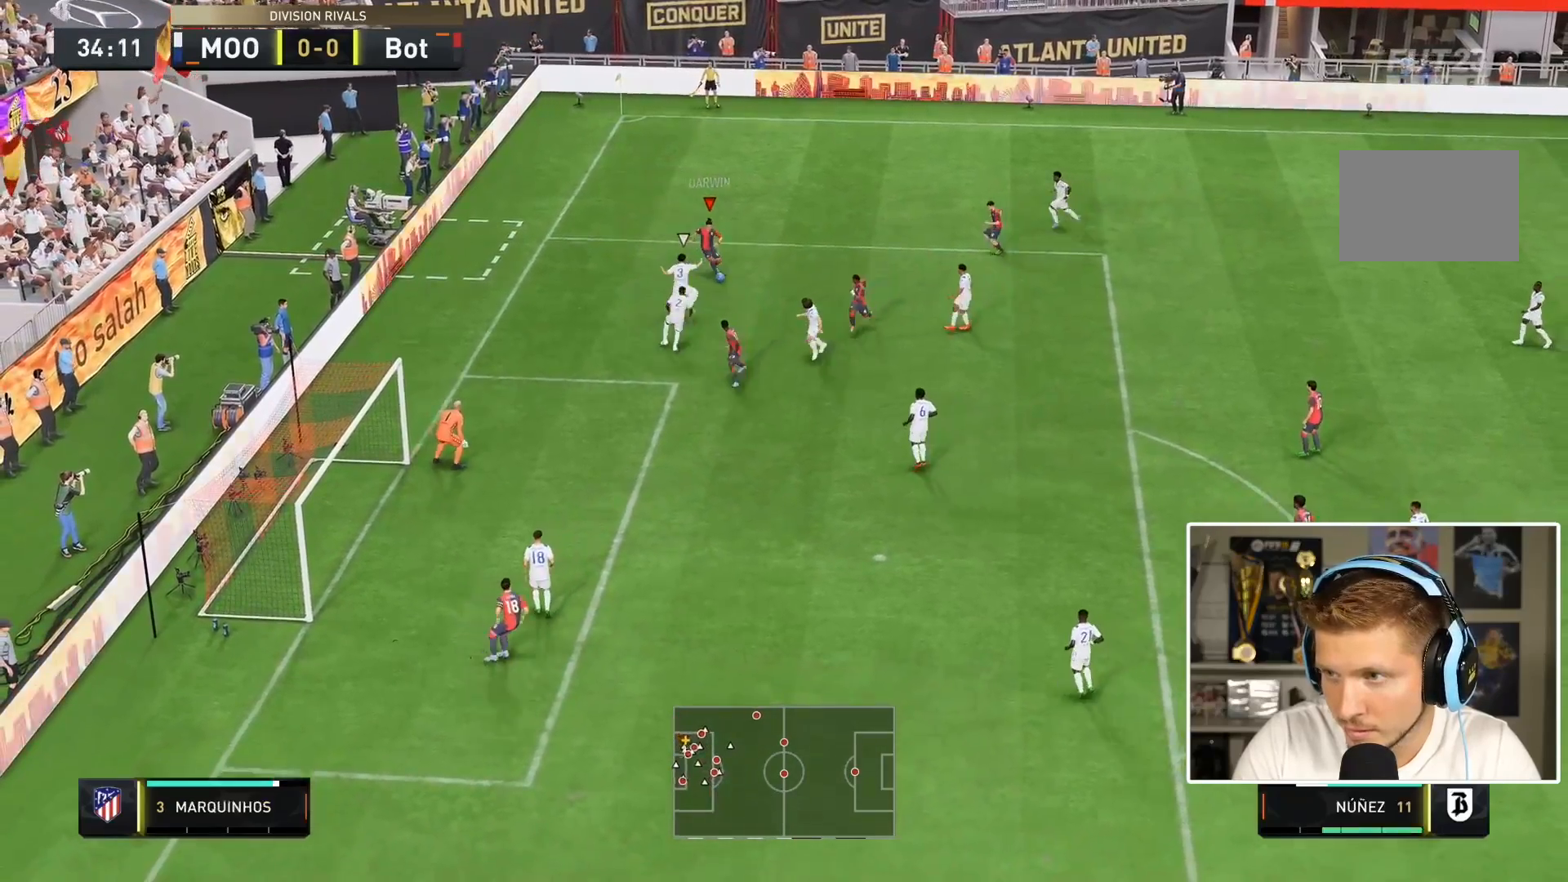
{"dt_ms": 500, "buttons": ["R2"], "left_stick": "left", "right_stick": "center", "events": [[50, "left_stick", "center"], [100, "left_stick", "up"], [117, "L2", "up"], [133, "R2", "down"], [300, "left_stick", "left"]]}
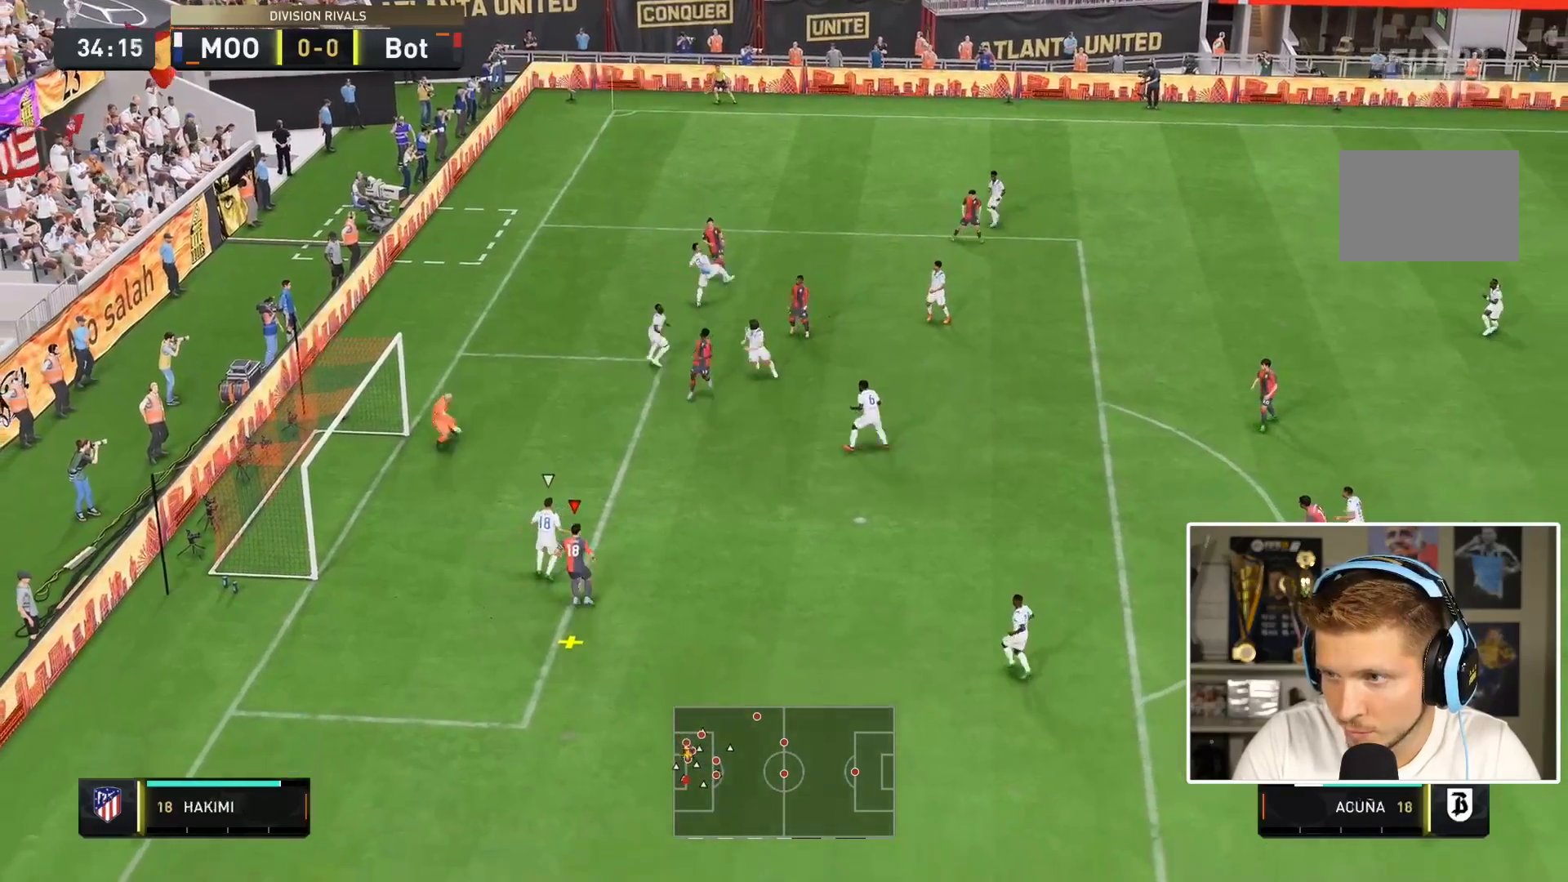
{"dt_ms": 500, "buttons": ["R2"], "left_stick": "left", "right_stick": "center", "events": [[217, "CIRCLE", "down"], [400, "CIRCLE", "up"]]}
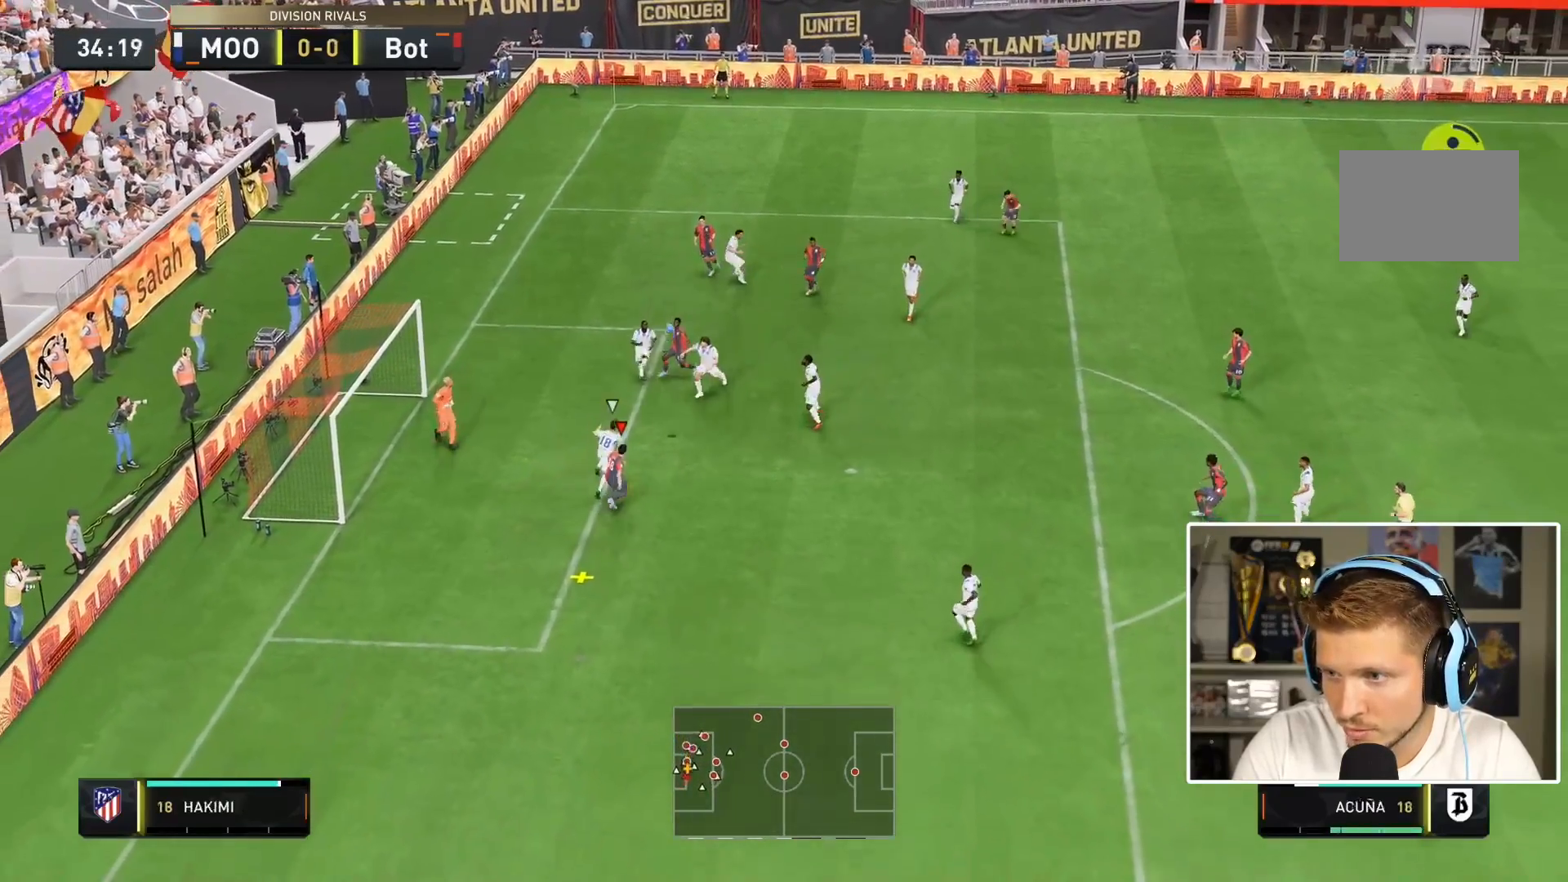
{"dt_ms": 500, "buttons": ["R2"], "left_stick": "left", "right_stick": "center", "events": []}
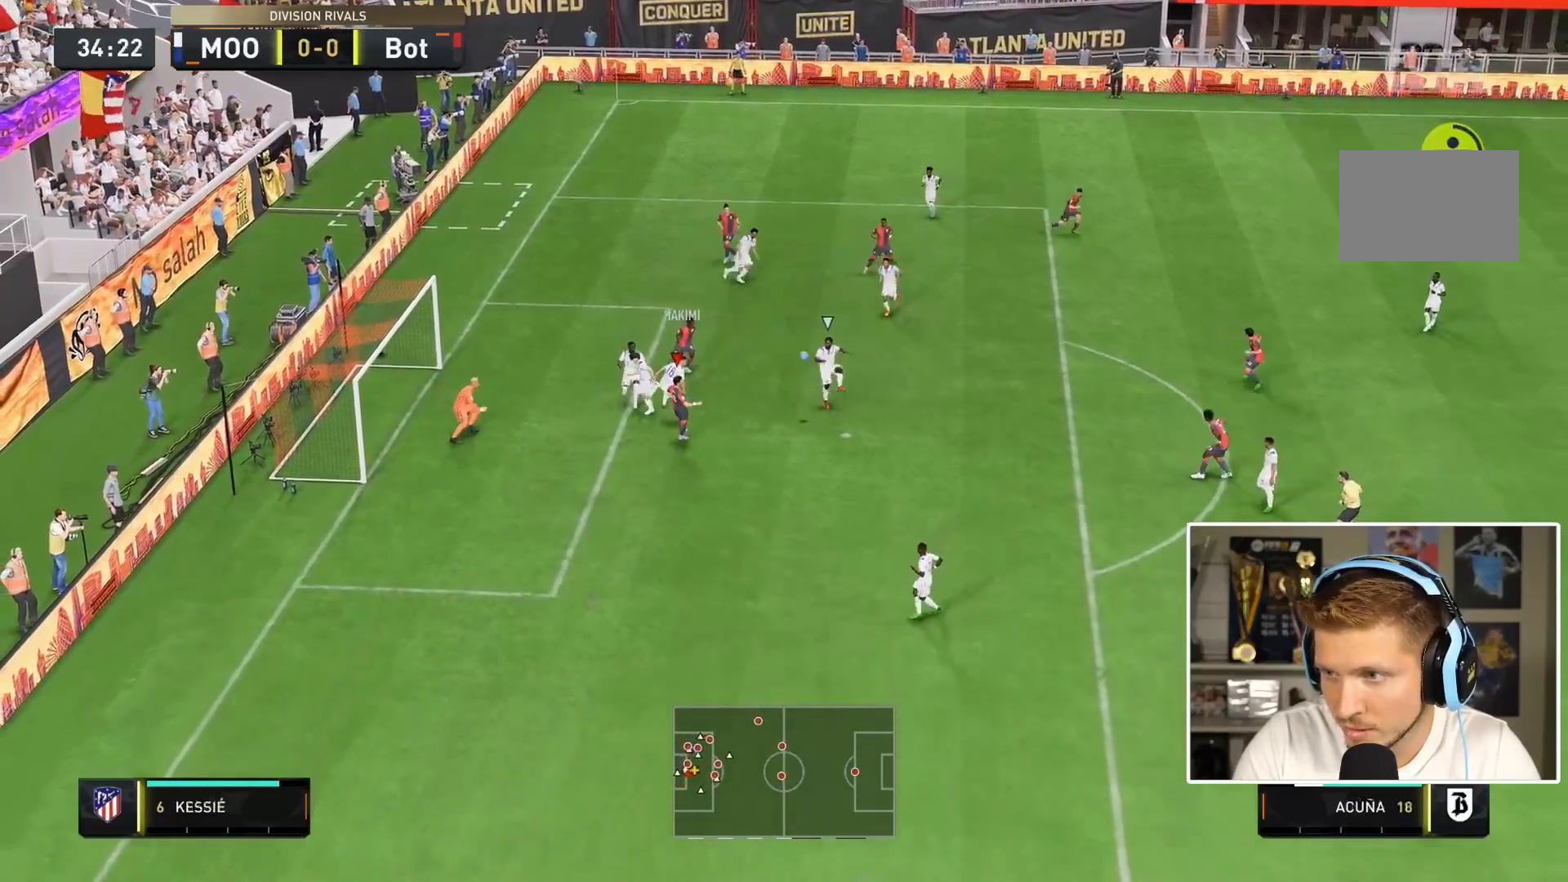
{"dt_ms": 500, "buttons": [], "left_stick": "left", "right_stick": "center", "events": [[17, "left_stick", "down-left"], [117, "L1", "down"], [300, "L1", "up"], [383, "R2", "up"], [500, "left_stick", "left"]]}
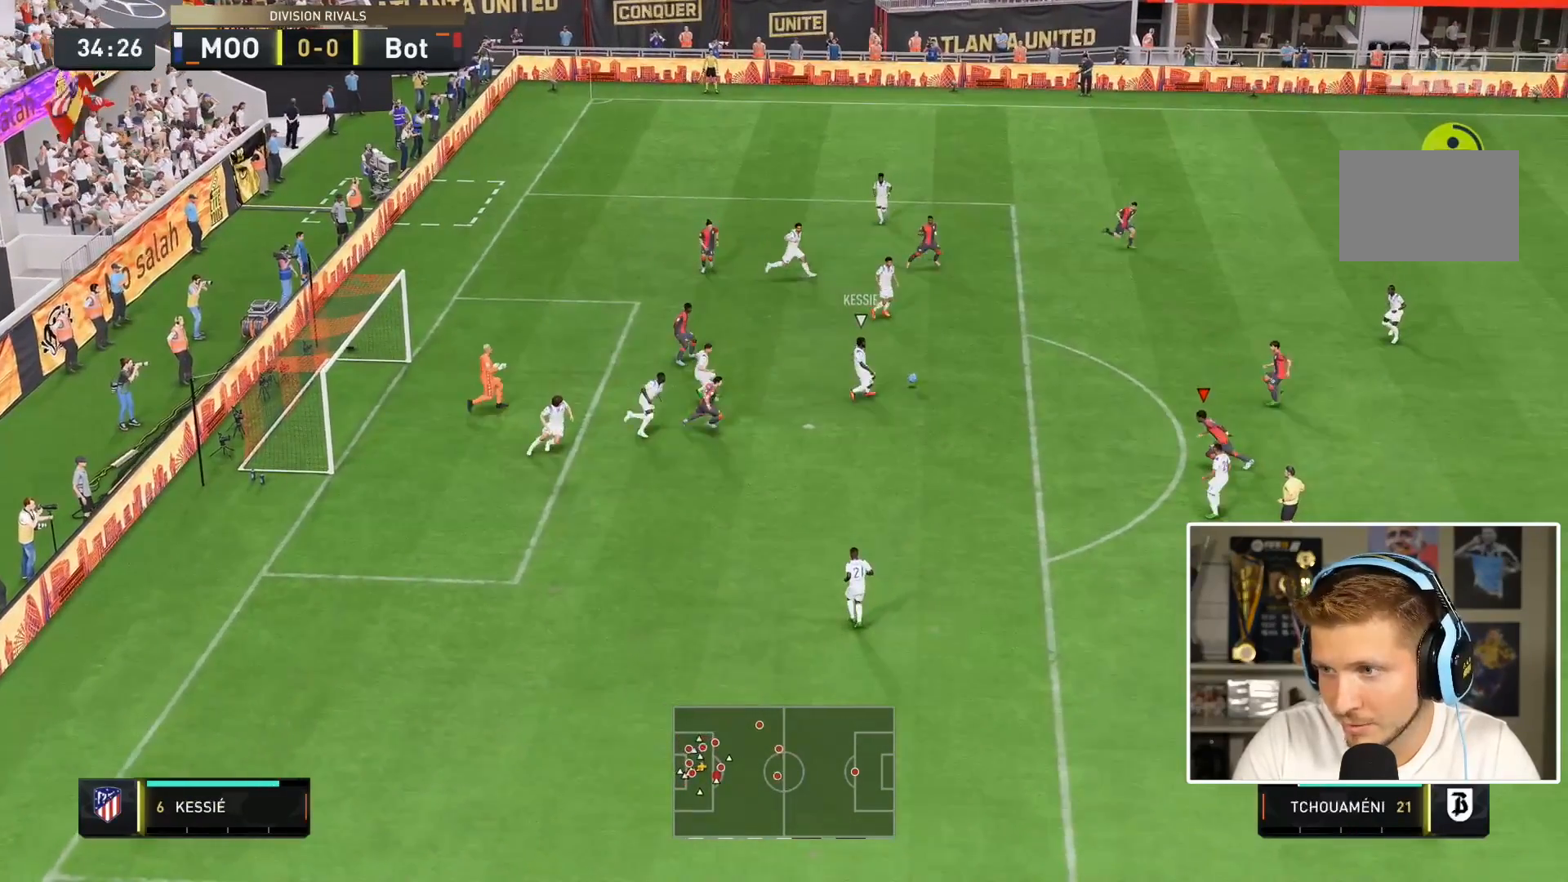
{"dt_ms": 500, "buttons": [], "left_stick": "left", "right_stick": "center", "events": []}
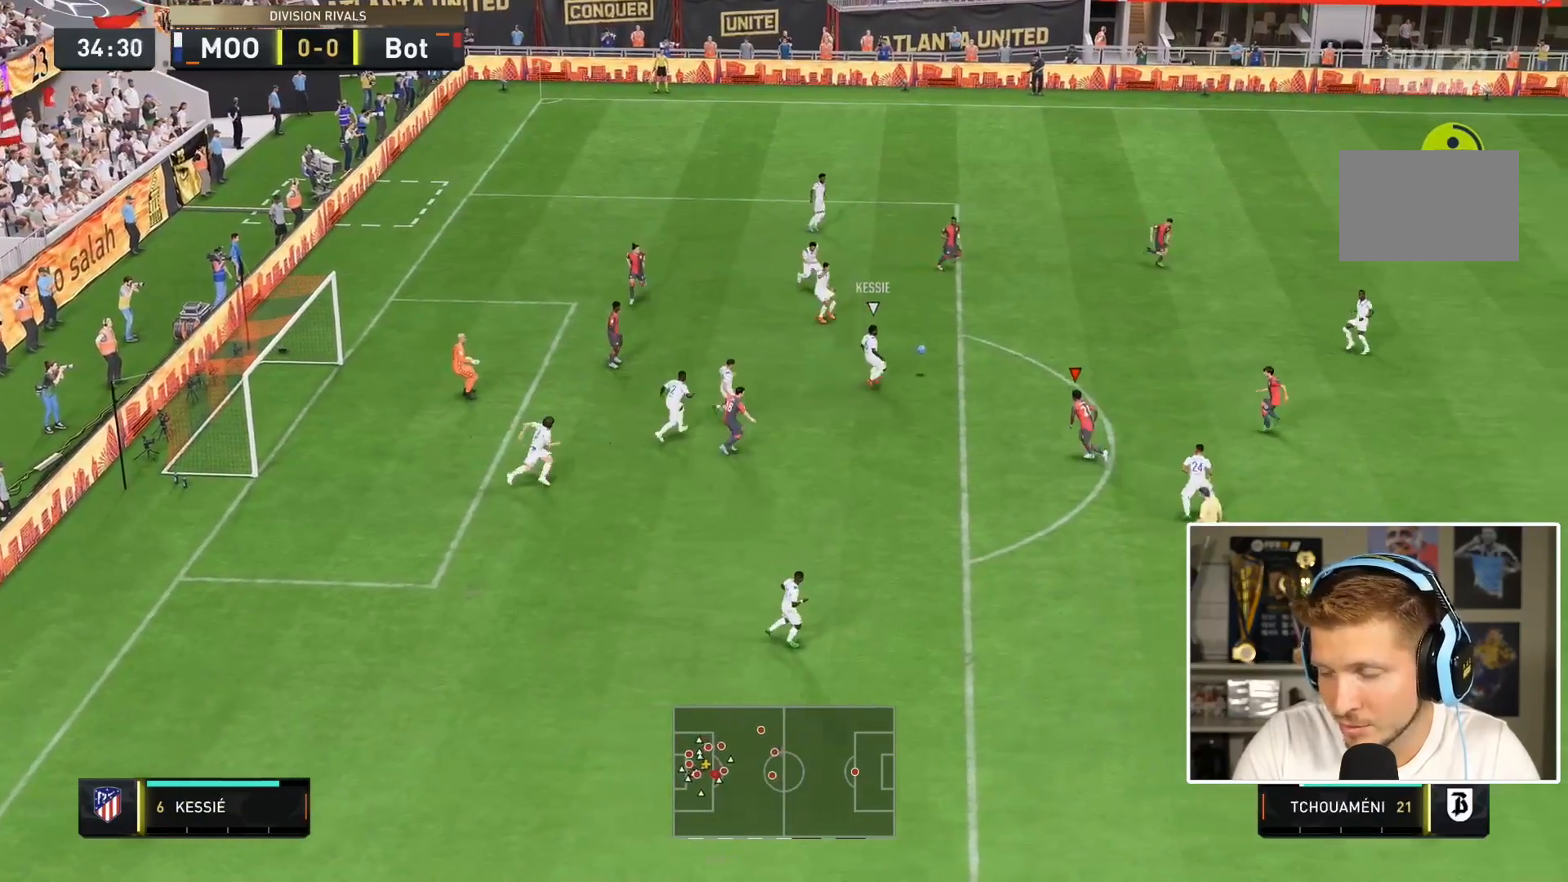
{"dt_ms": 500, "buttons": ["L2", "R2"], "left_stick": "right", "right_stick": "center", "events": [[67, "L2", "down"], [83, "right_stick", "right"], [167, "R2", "down"], [183, "left_stick", "up"], [200, "right_stick", "center"], [483, "left_stick", "right"]]}
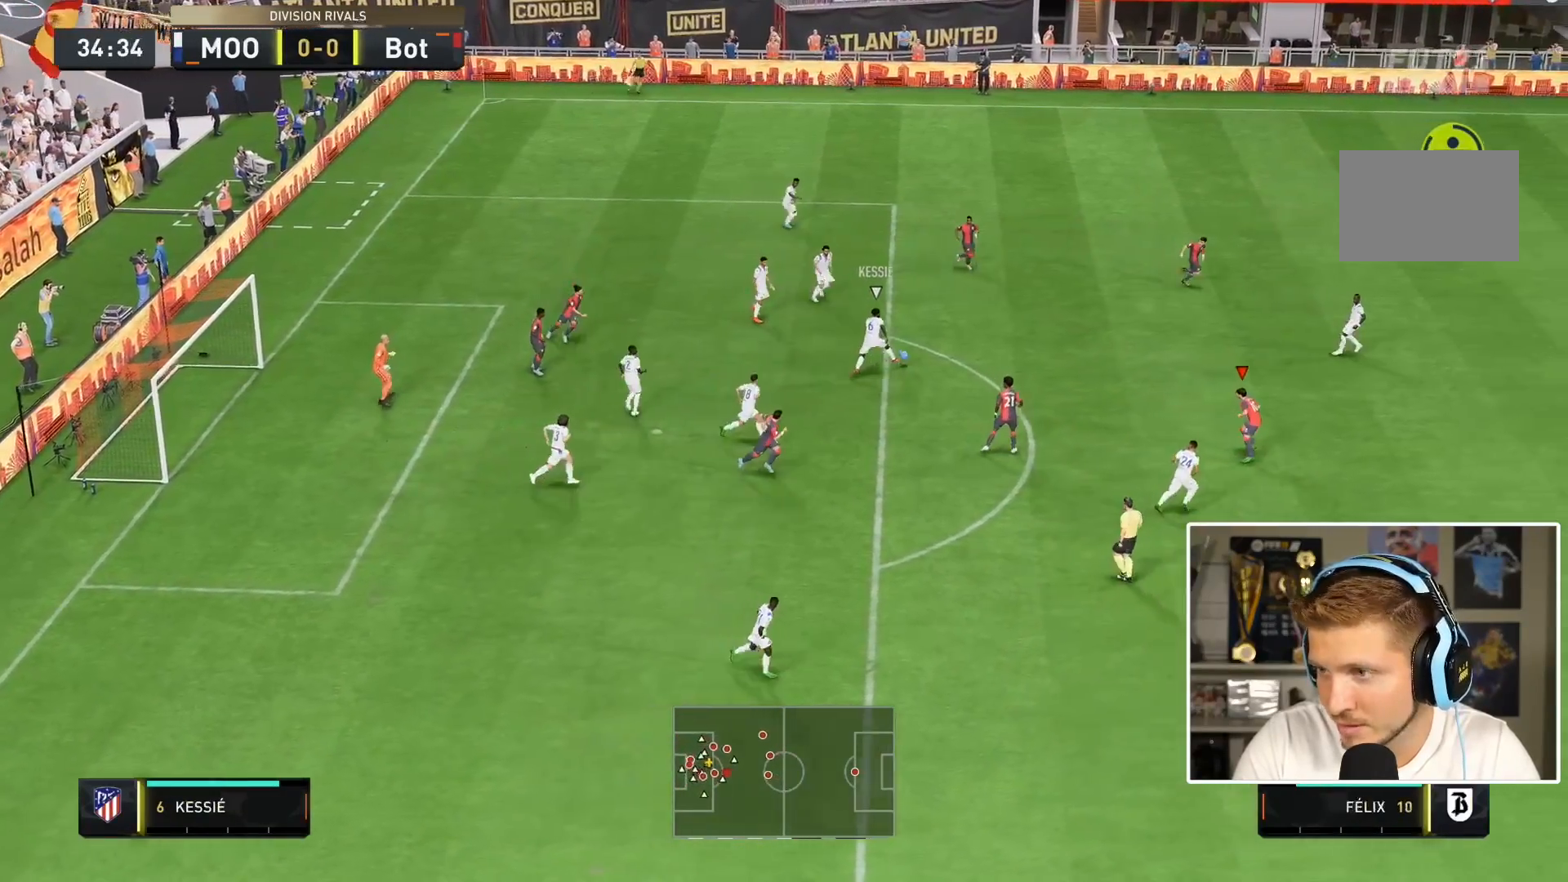
{"dt_ms": 500, "buttons": [], "left_stick": "center", "right_stick": "center", "events": [[117, "L2", "up"], [350, "R2", "up"], [350, "left_stick", "center"]]}